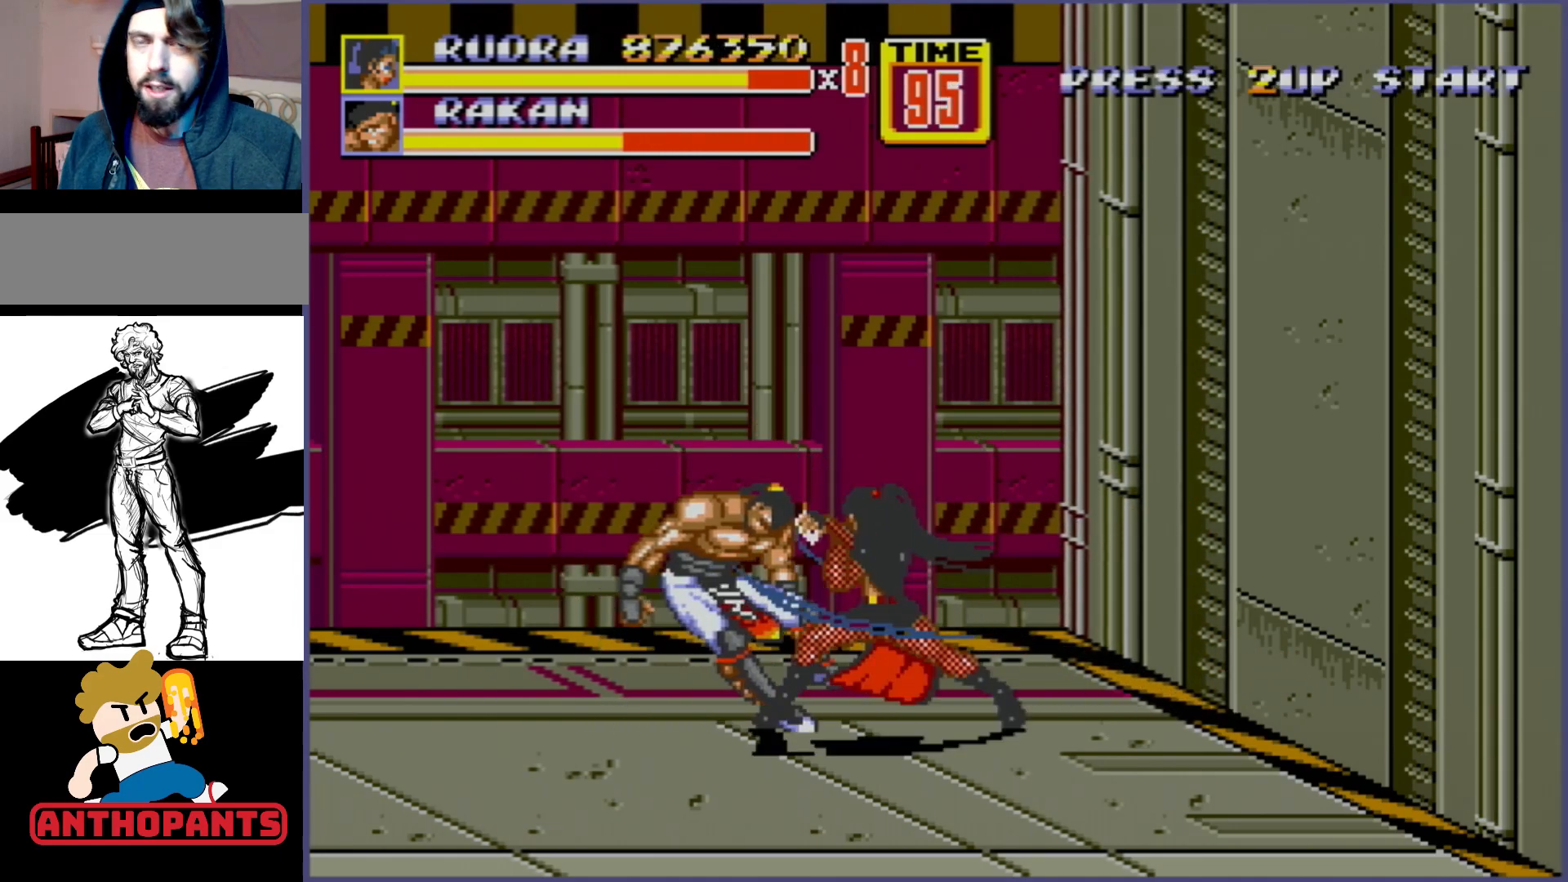
Gameplay with a controller (Xbox layout); each line is a JSON object with the inputs held at the frame after it. "events" lists button and stick changes between this image and that frame as [ms after this image, input, new state], when the widget could be followed in between. Not read: L1 L2 L3 R1 R2 R3.
{"buttons": [], "events": [[367, "B", "up"], [417, "DPAD_RIGHT", "up"]]}
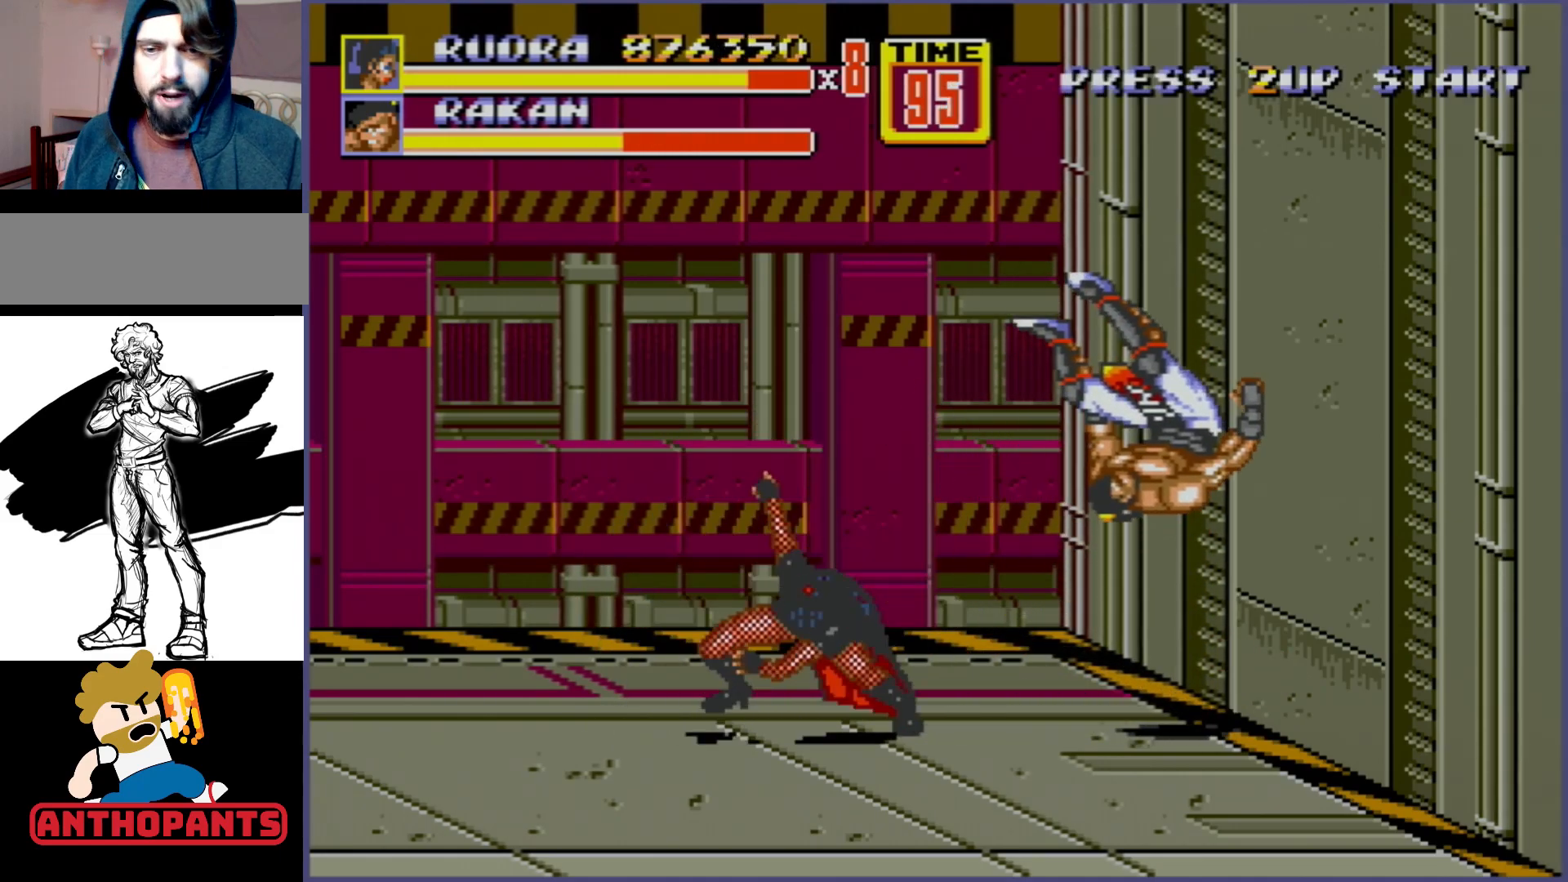
{"buttons": [], "events": [[117, "DPAD_LEFT", "down"], [267, "DPAD_LEFT", "up"], [317, "DPAD_RIGHT", "down"], [383, "DPAD_RIGHT", "up"]]}
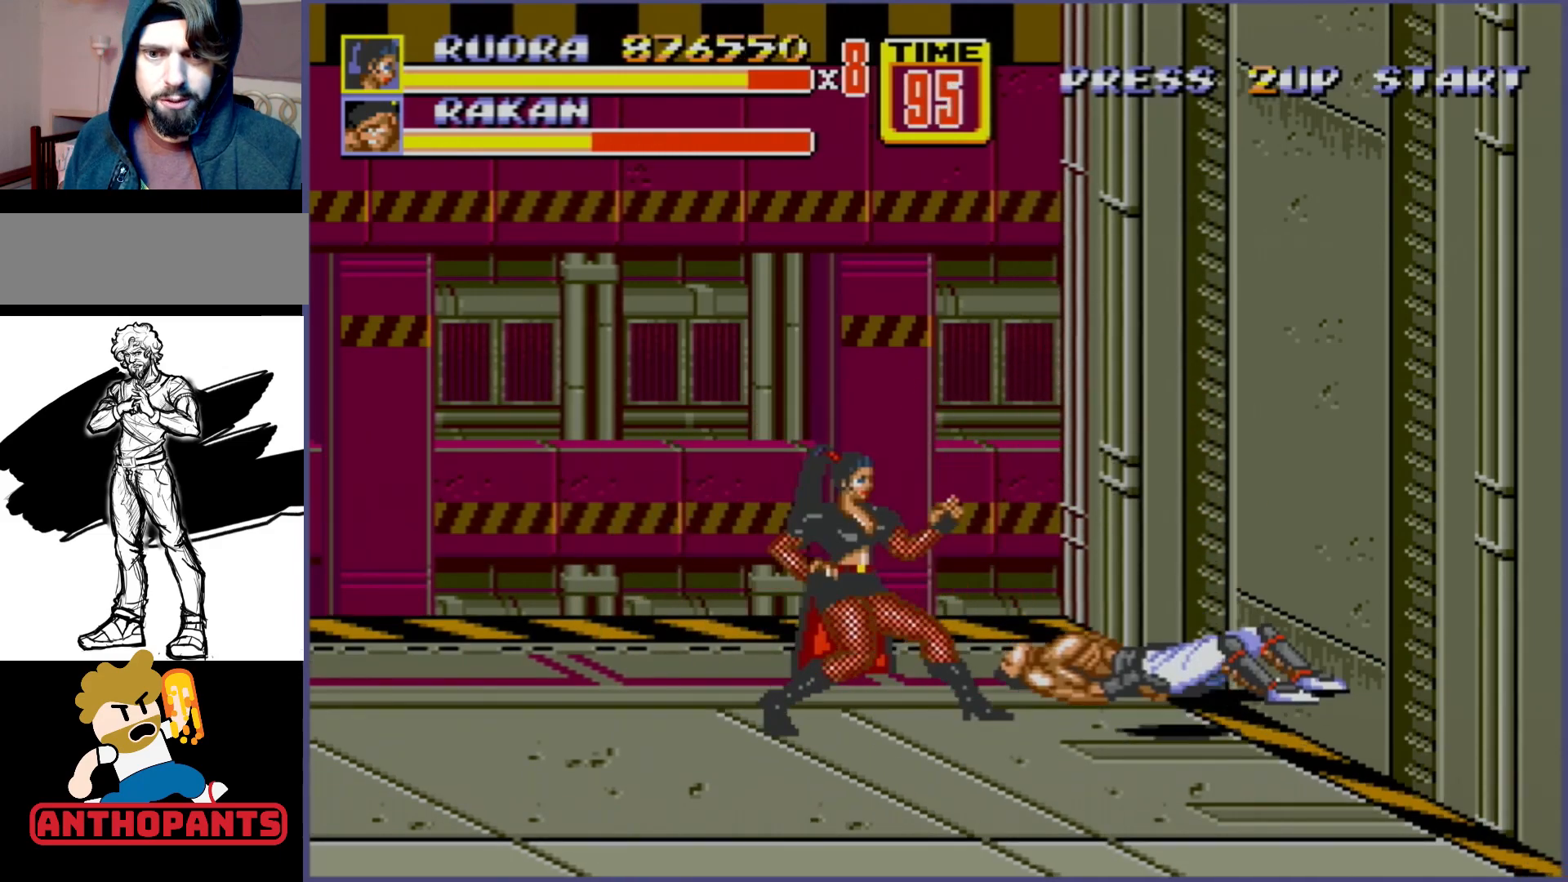
{"buttons": [], "events": [[183, "DPAD_RIGHT", "down"], [250, "DPAD_RIGHT", "up"], [300, "DPAD_RIGHT", "down"], [350, "B", "down"], [400, "DPAD_UP", "down"], [417, "B", "up"], [417, "DPAD_UP", "up"], [483, "DPAD_RIGHT", "up"]]}
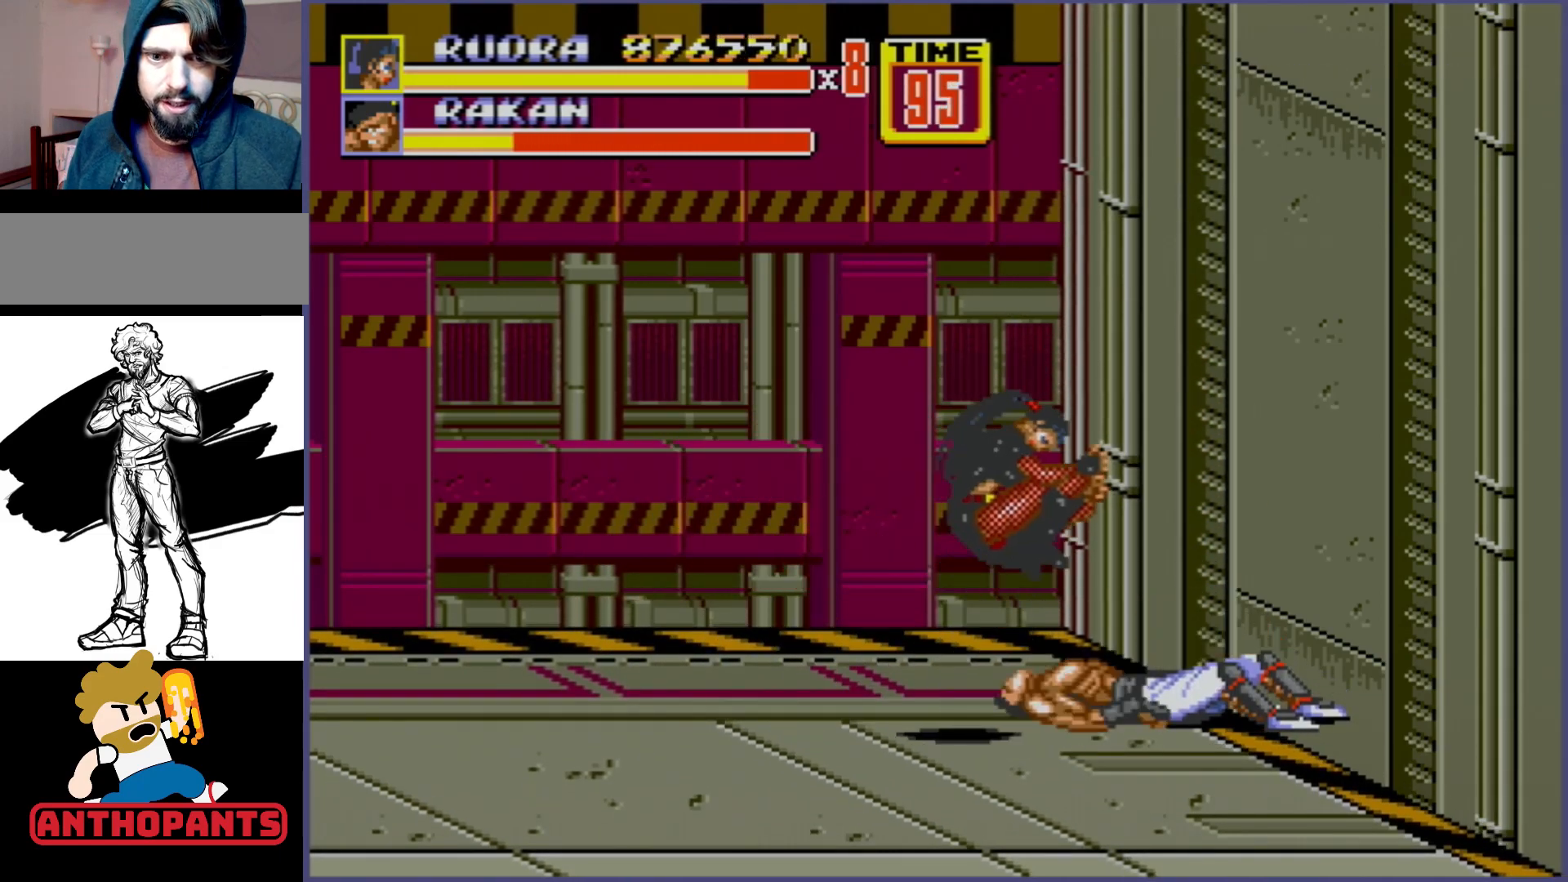
{"buttons": [], "events": []}
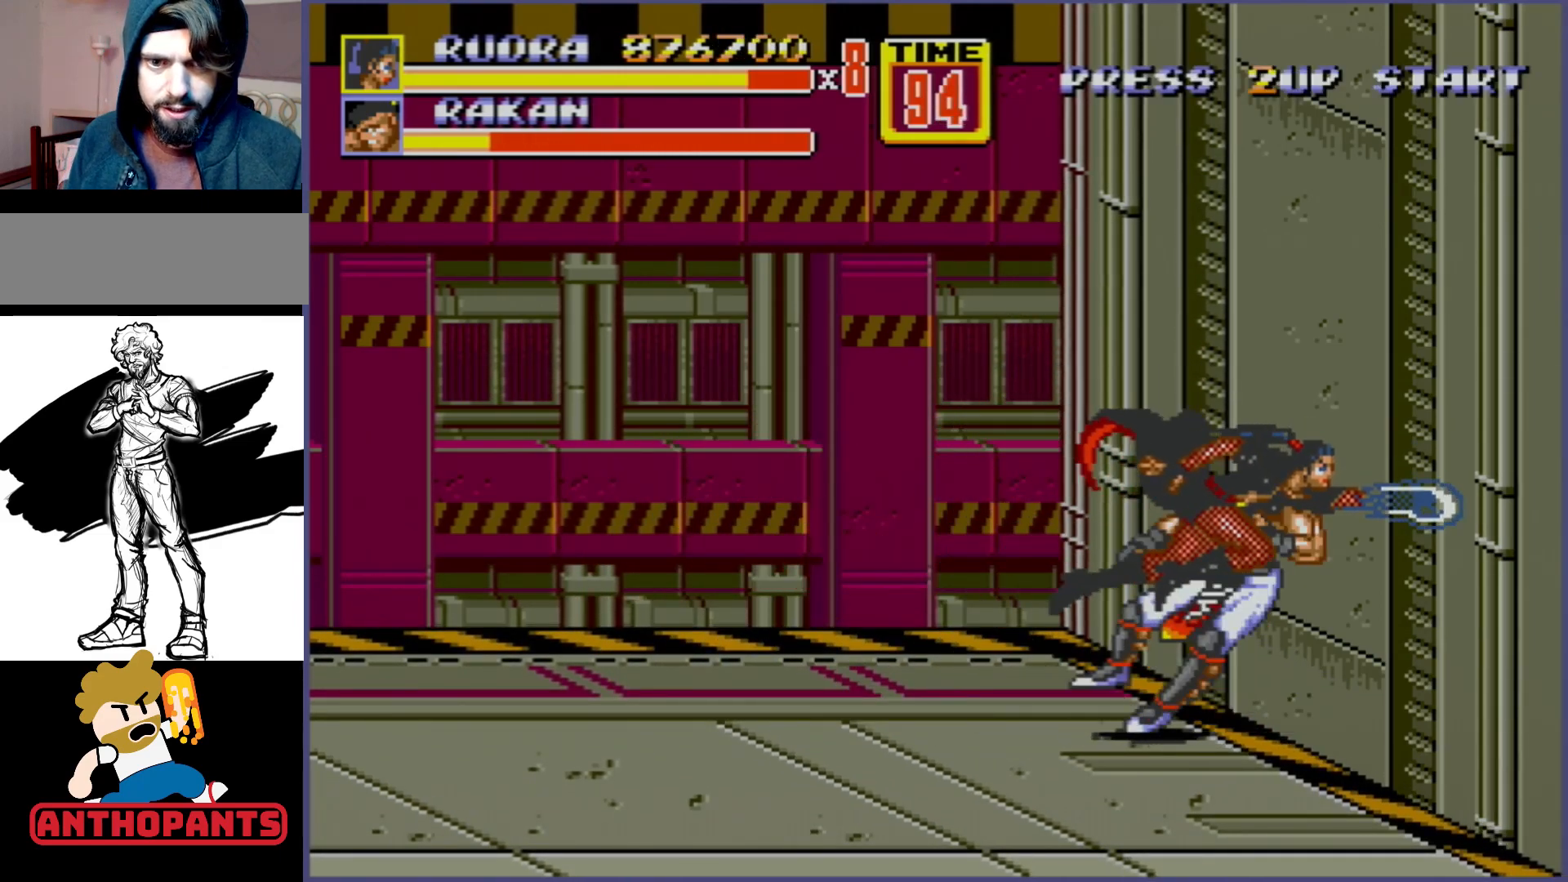
{"buttons": [], "events": []}
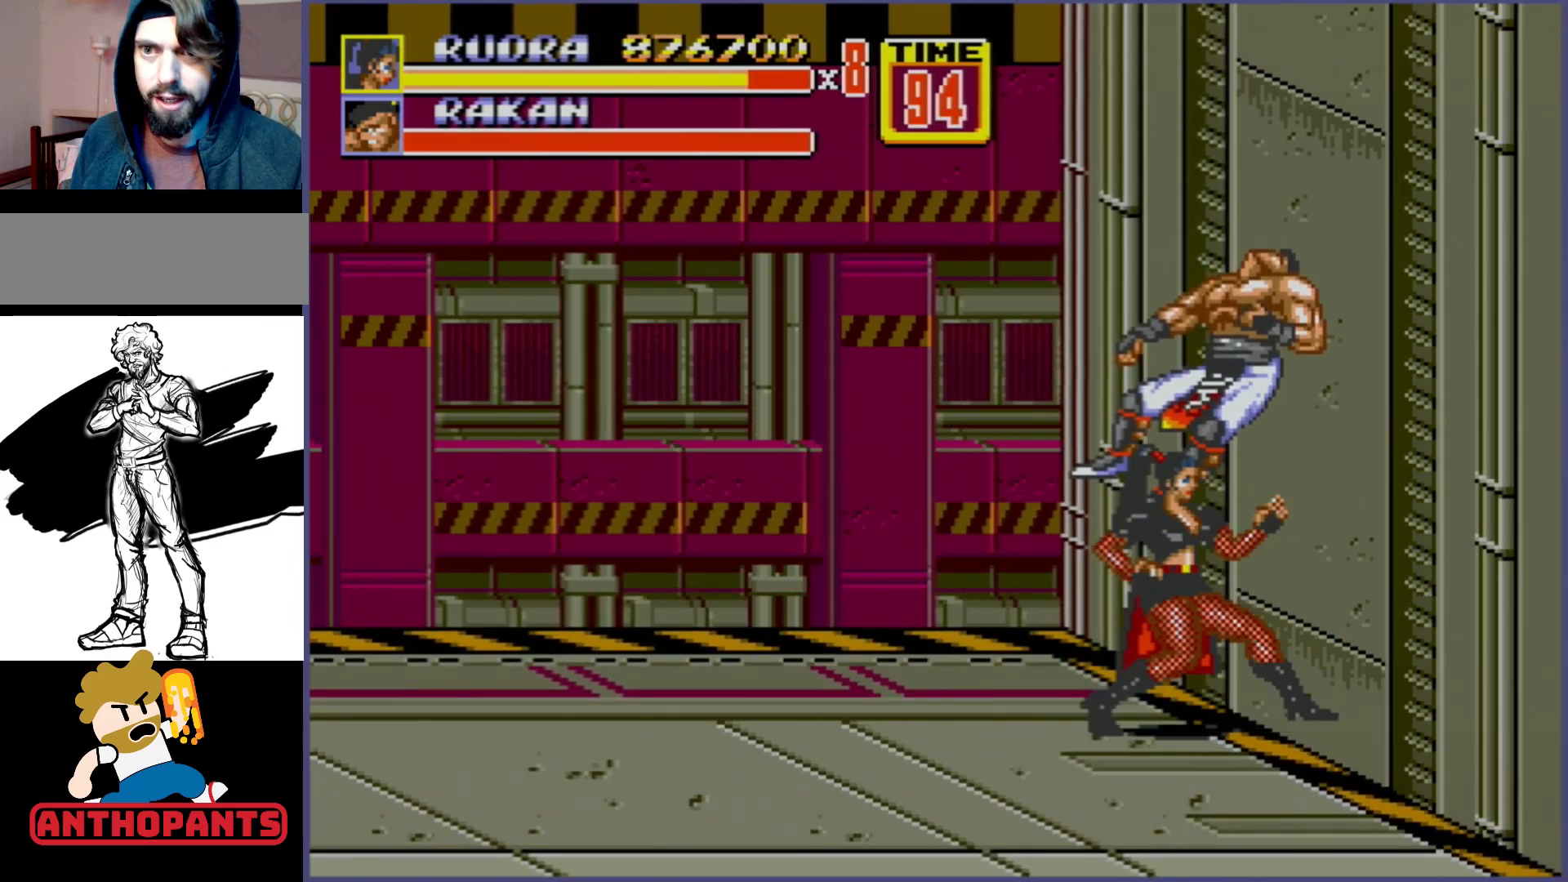
{"buttons": [], "events": [[83, "DPAD_LEFT", "down"], [100, "DPAD_UP", "down"], [217, "DPAD_UP", "up"], [233, "DPAD_LEFT", "up"]]}
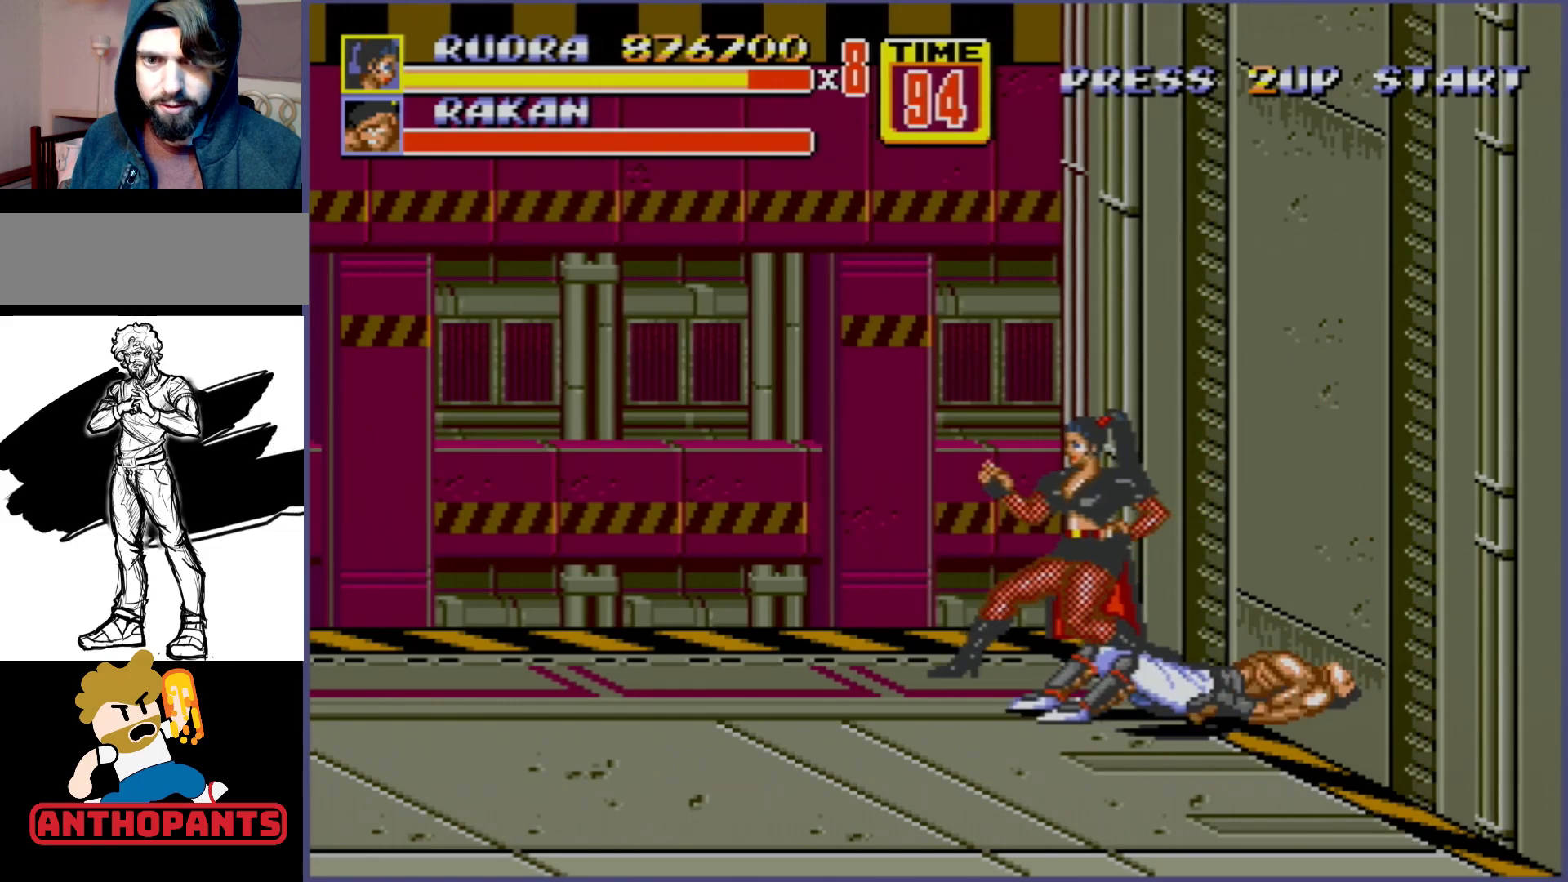
{"buttons": [], "events": []}
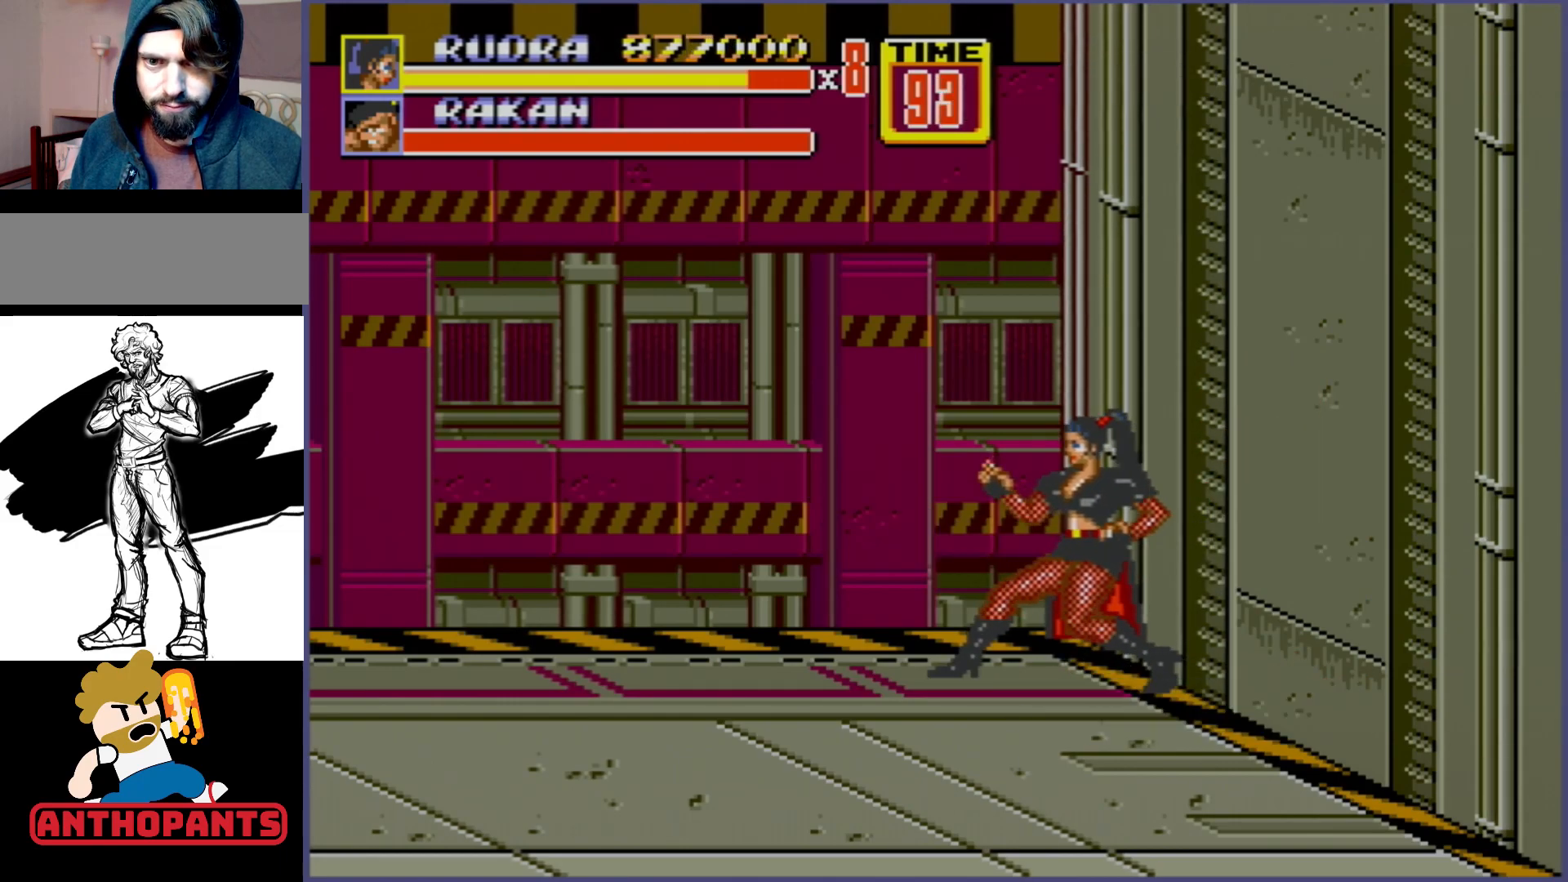
{"buttons": [], "events": []}
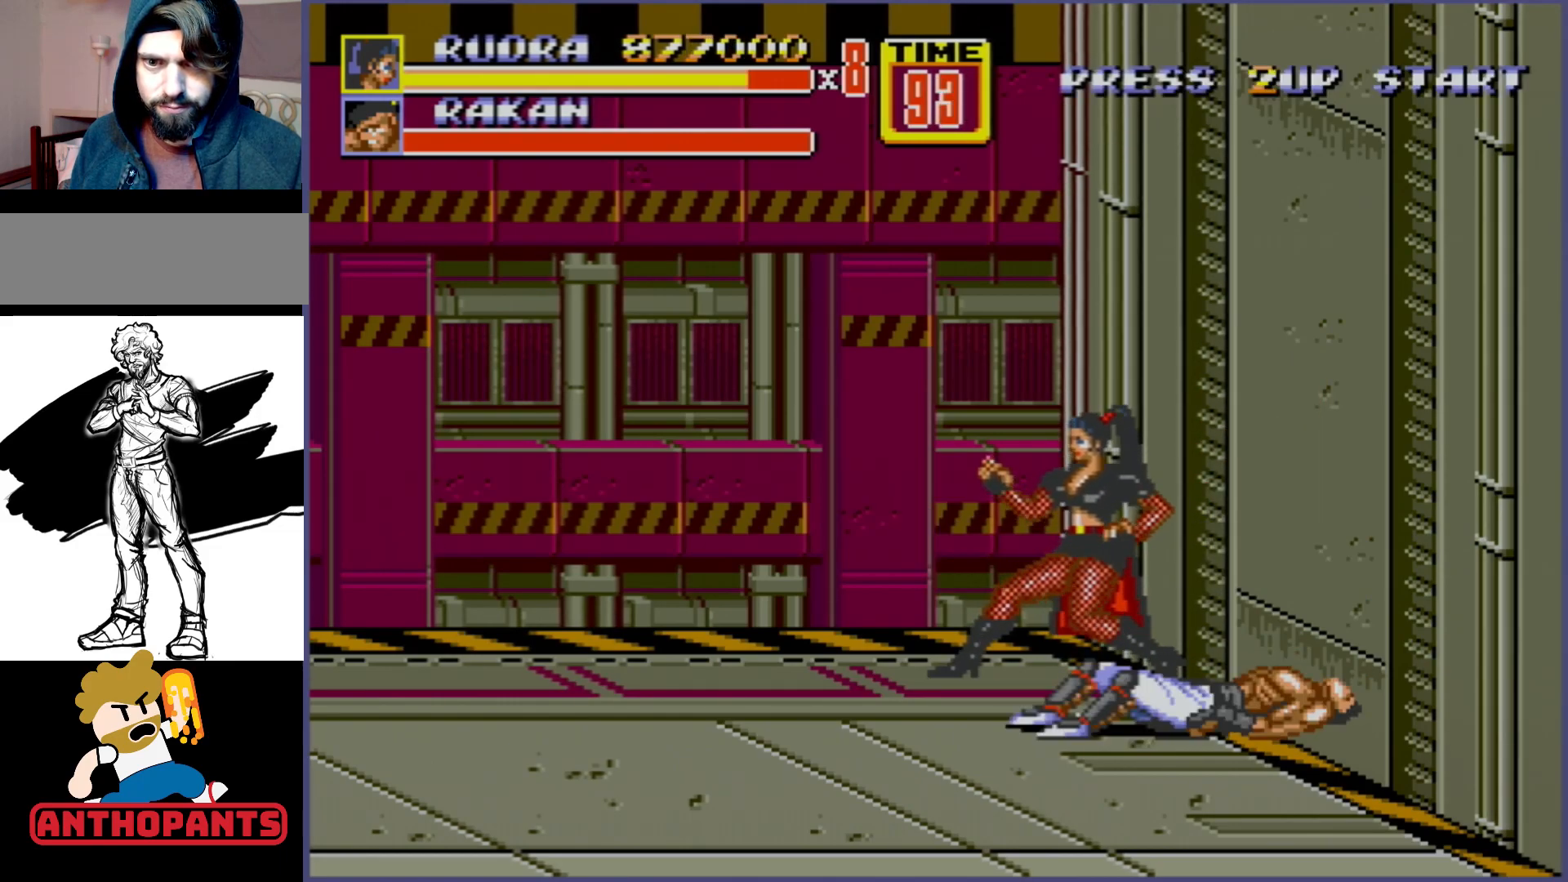
{"buttons": [], "events": []}
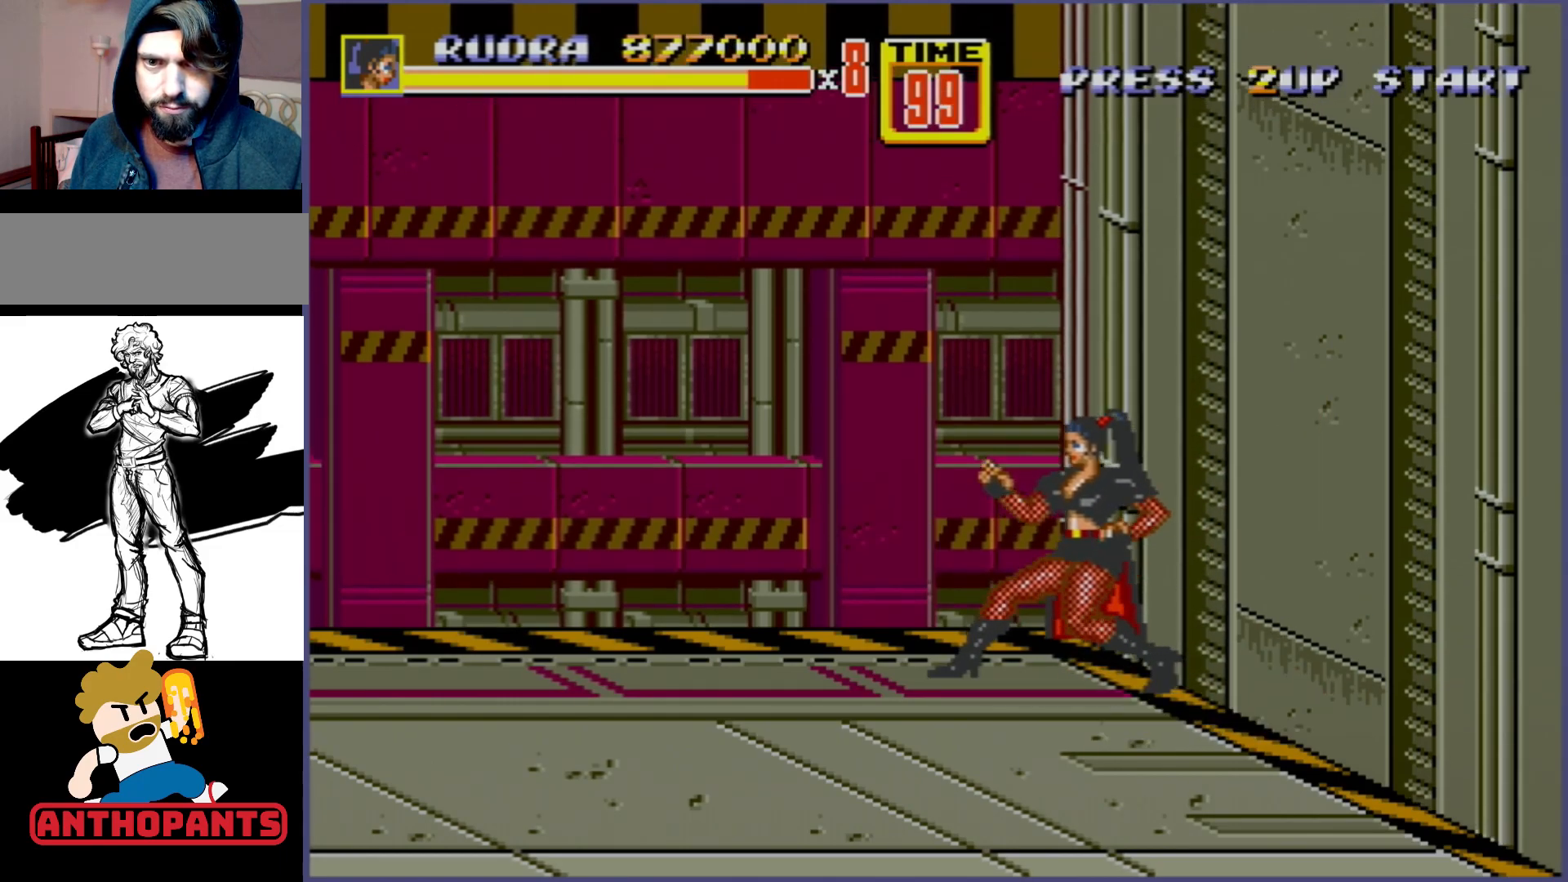
{"buttons": [], "events": []}
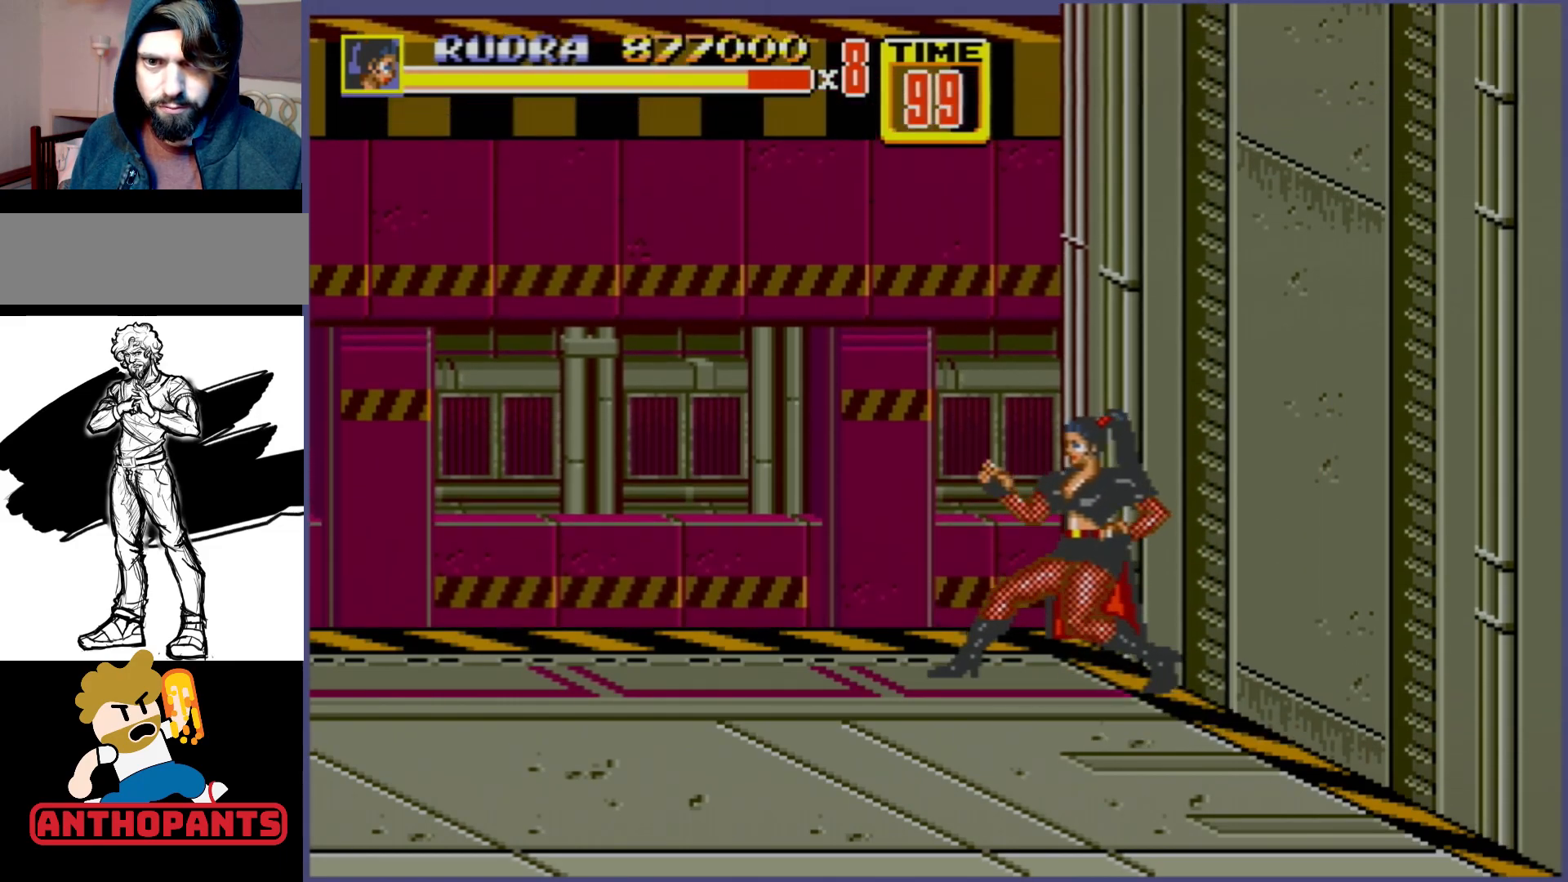
{"buttons": [], "events": []}
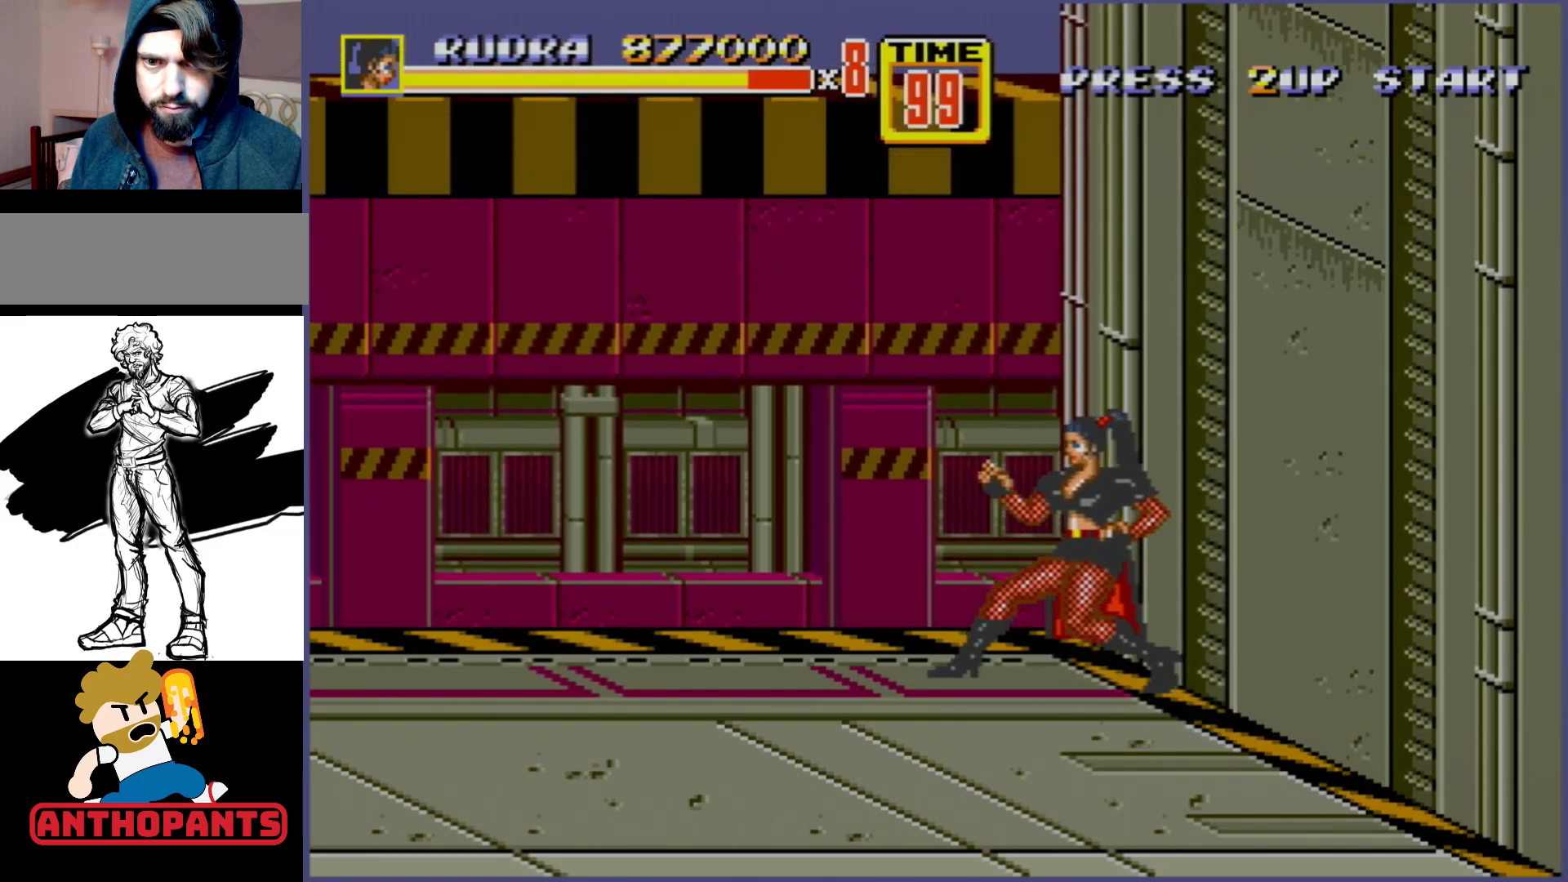
{"buttons": [], "events": []}
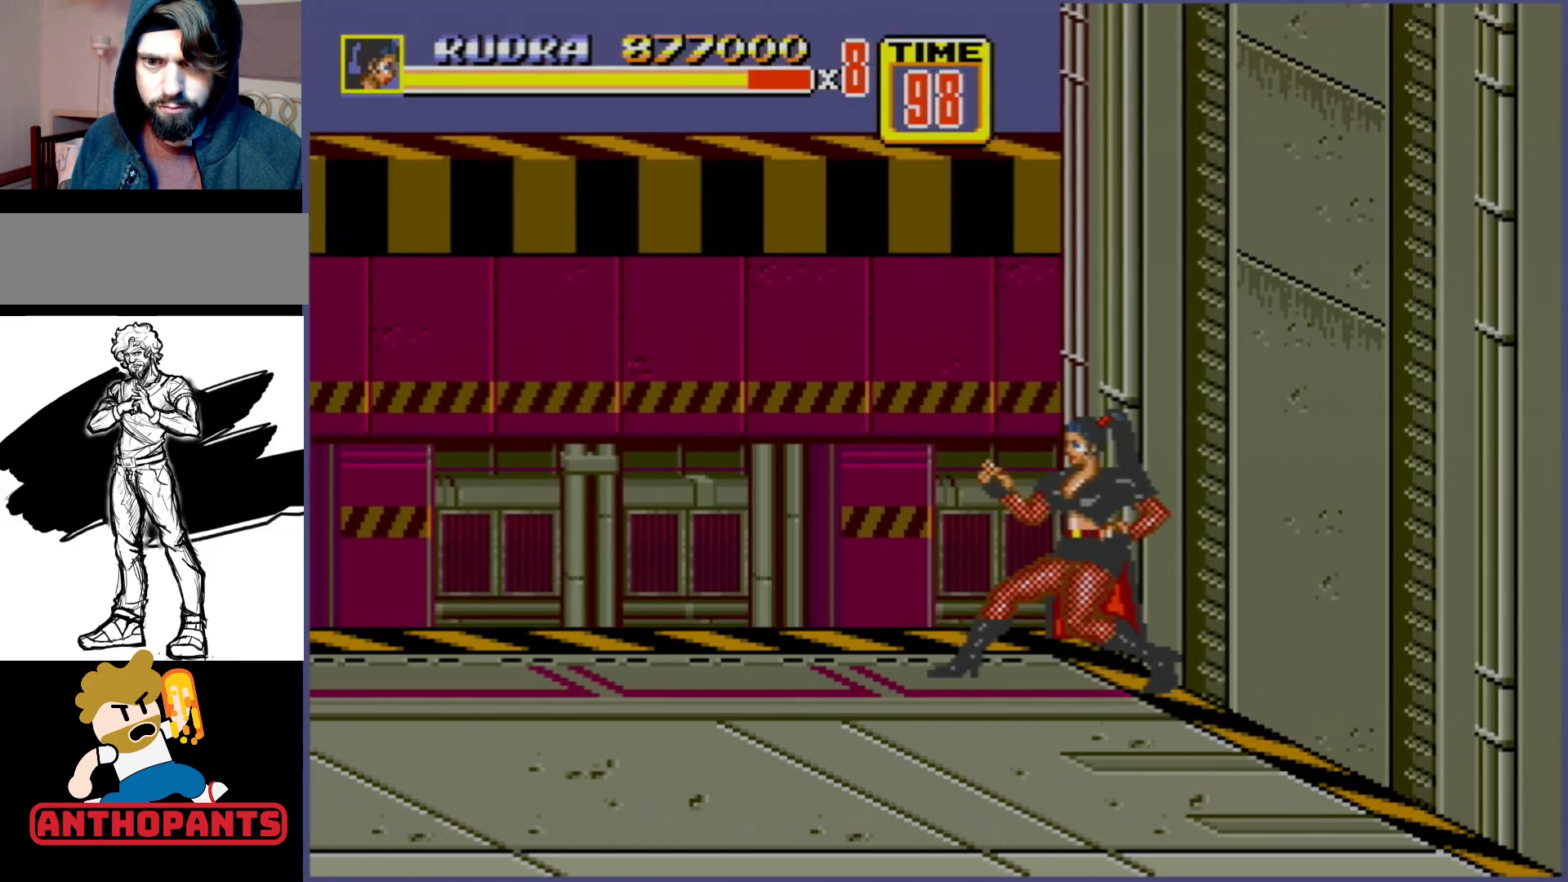
{"buttons": [], "events": []}
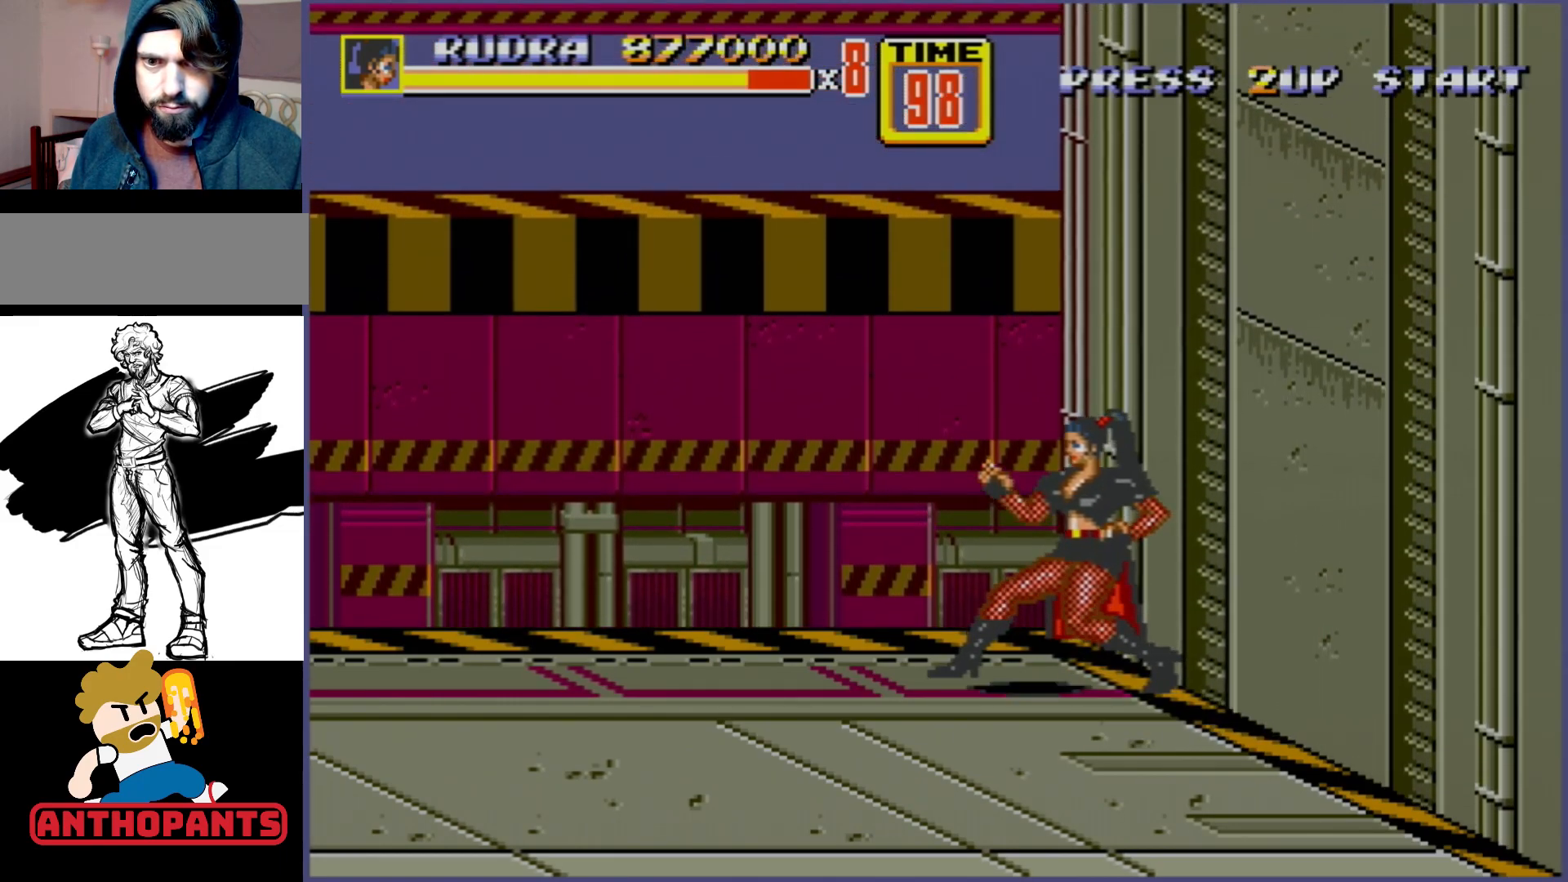
{"buttons": [], "events": [[167, "C", "down"], [250, "C", "up"], [333, "B", "down"], [383, "B", "up"]]}
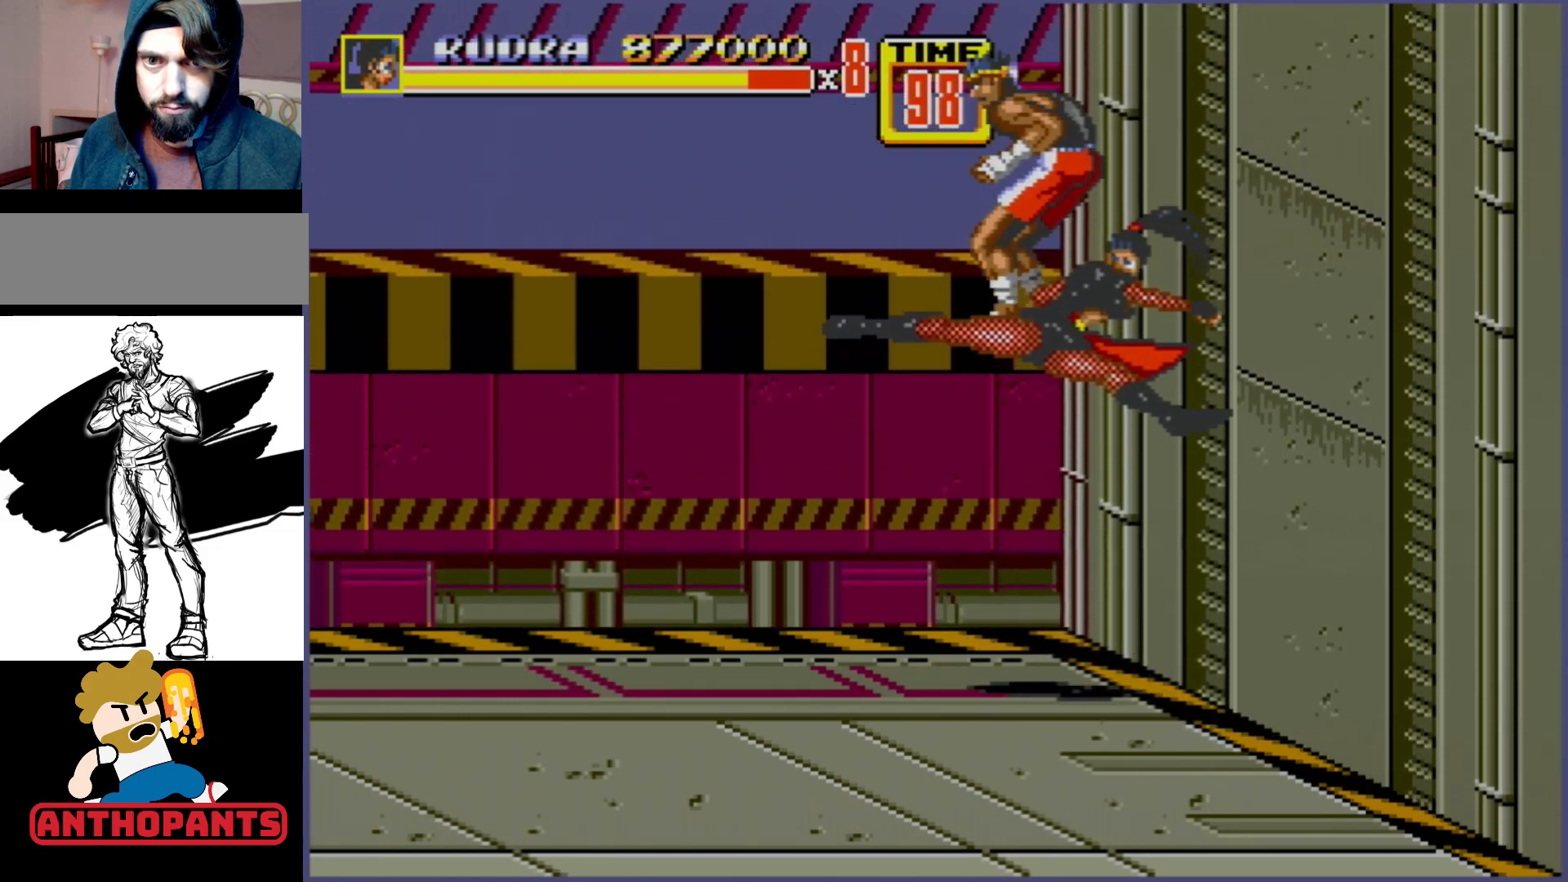
{"buttons": [], "events": []}
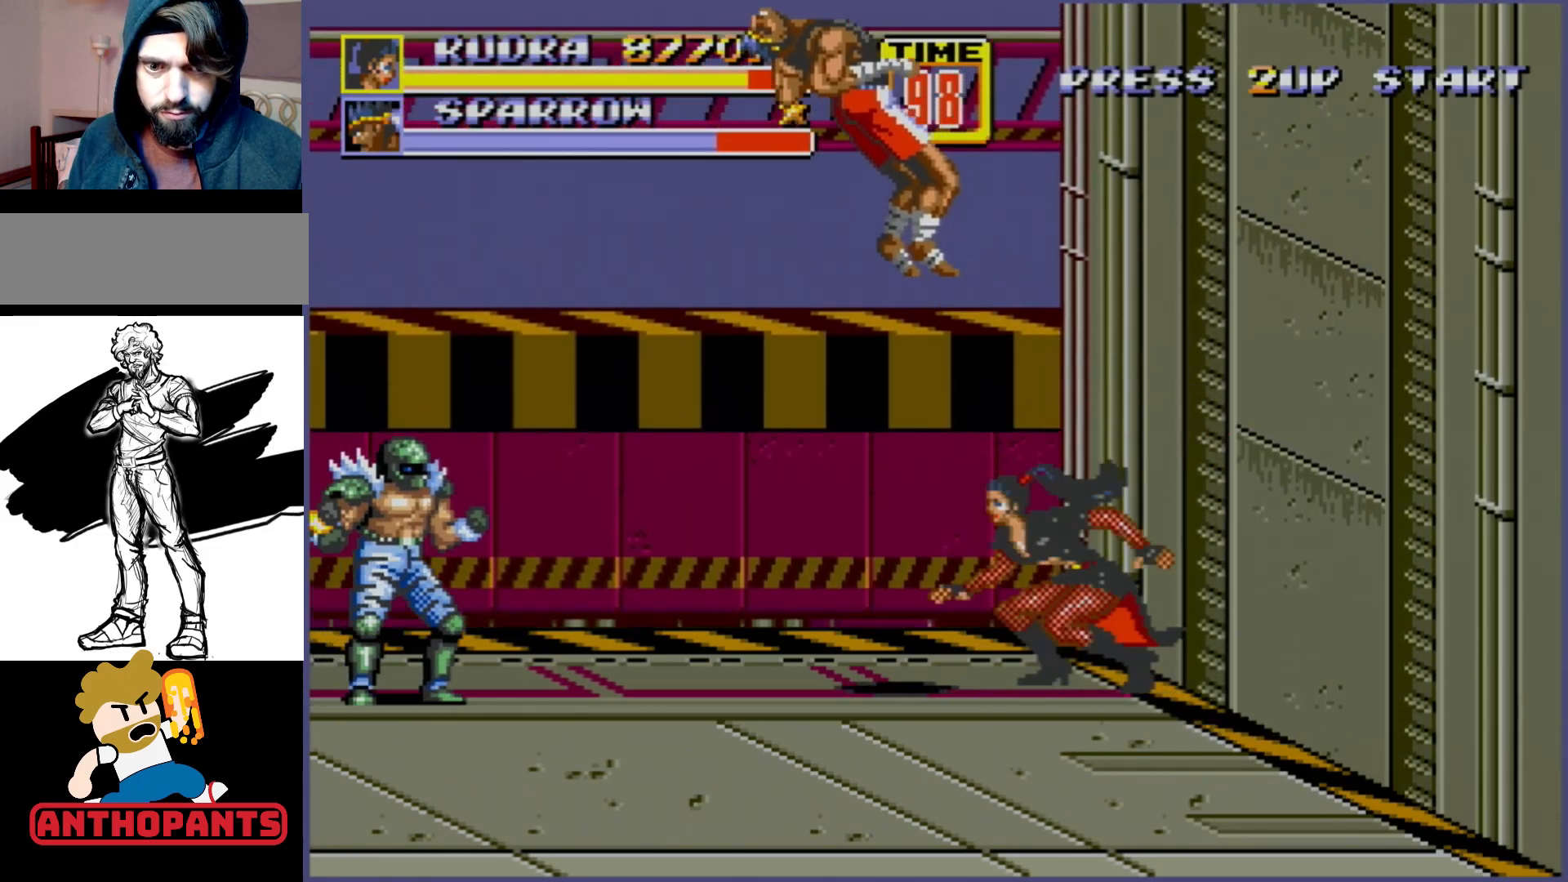
{"buttons": ["DPAD_RIGHT"], "events": [[67, "DPAD_RIGHT", "down"], [100, "DPAD_DOWN", "down"], [333, "DPAD_DOWN", "up"], [367, "DPAD_RIGHT", "up"], [500, "DPAD_RIGHT", "down"]]}
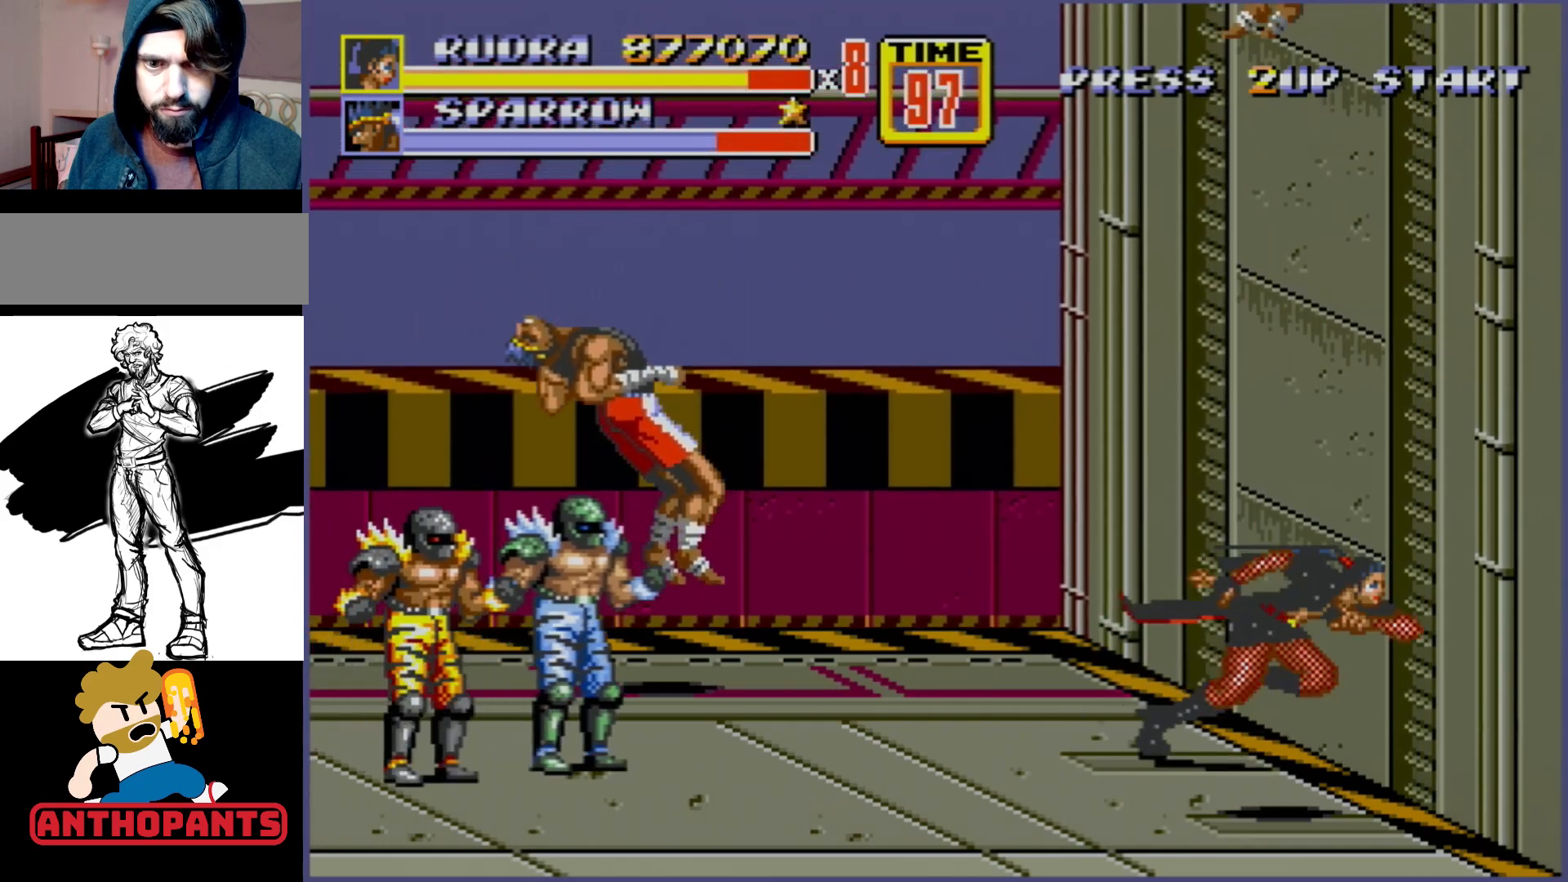
{"buttons": ["B"], "events": [[50, "DPAD_DOWN", "down"], [217, "DPAD_DOWN", "up"], [300, "DPAD_RIGHT", "up"], [333, "DPAD_LEFT", "down"], [367, "DPAD_LEFT", "up"], [433, "B", "down"]]}
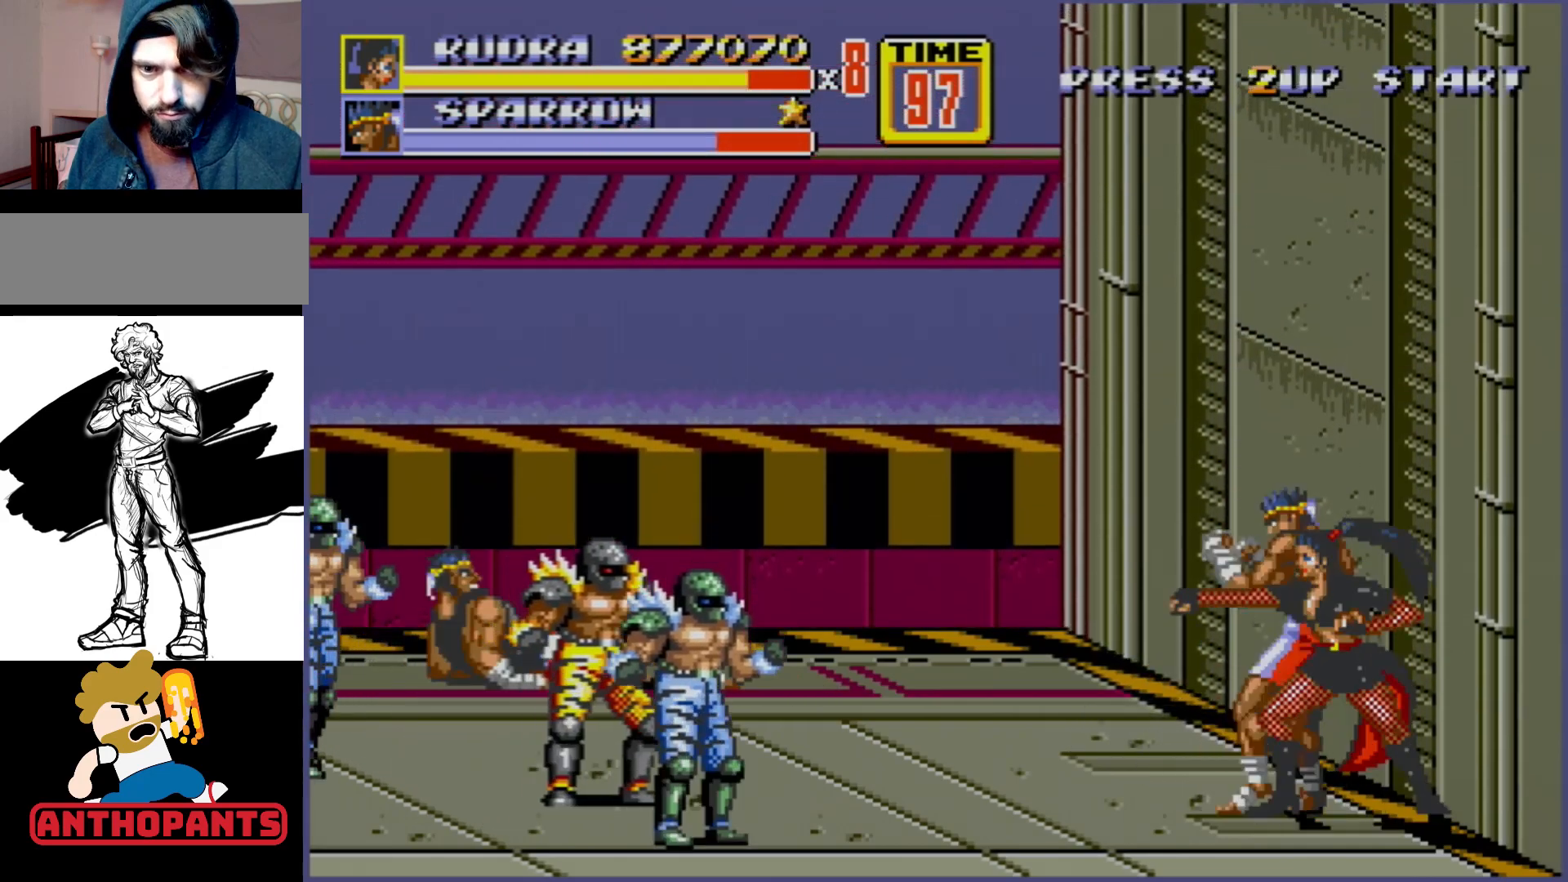
{"buttons": [], "events": [[50, "B", "up"], [267, "B", "down"], [417, "B", "up"]]}
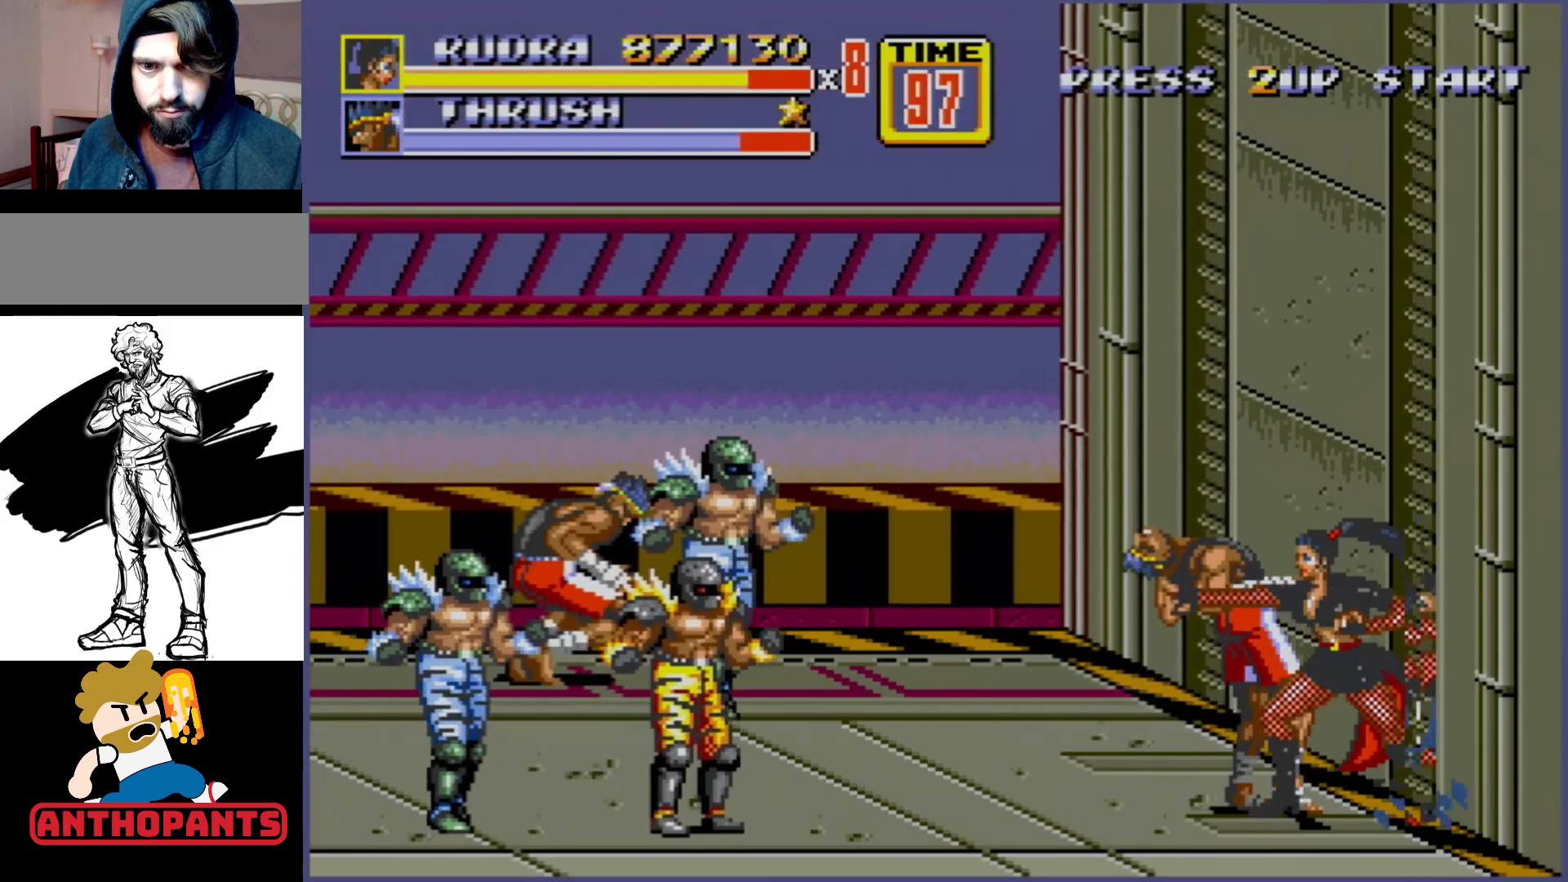
{"buttons": ["B"], "events": [[417, "B", "down"]]}
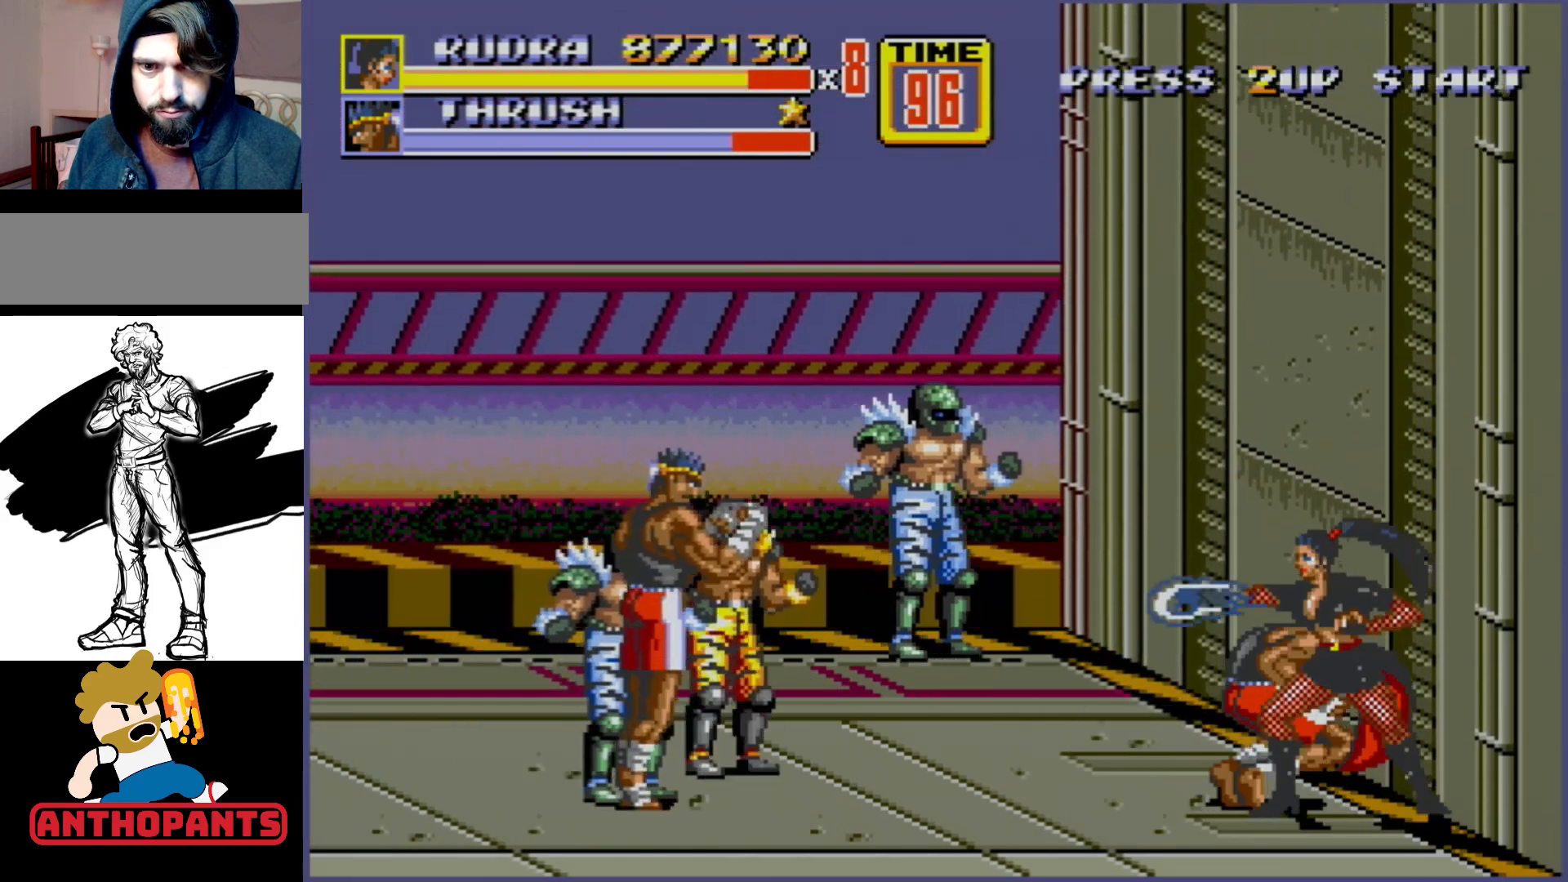
{"buttons": ["DPAD_LEFT"], "events": [[100, "B", "up"], [283, "B", "down"], [467, "B", "up"], [500, "DPAD_LEFT", "down"]]}
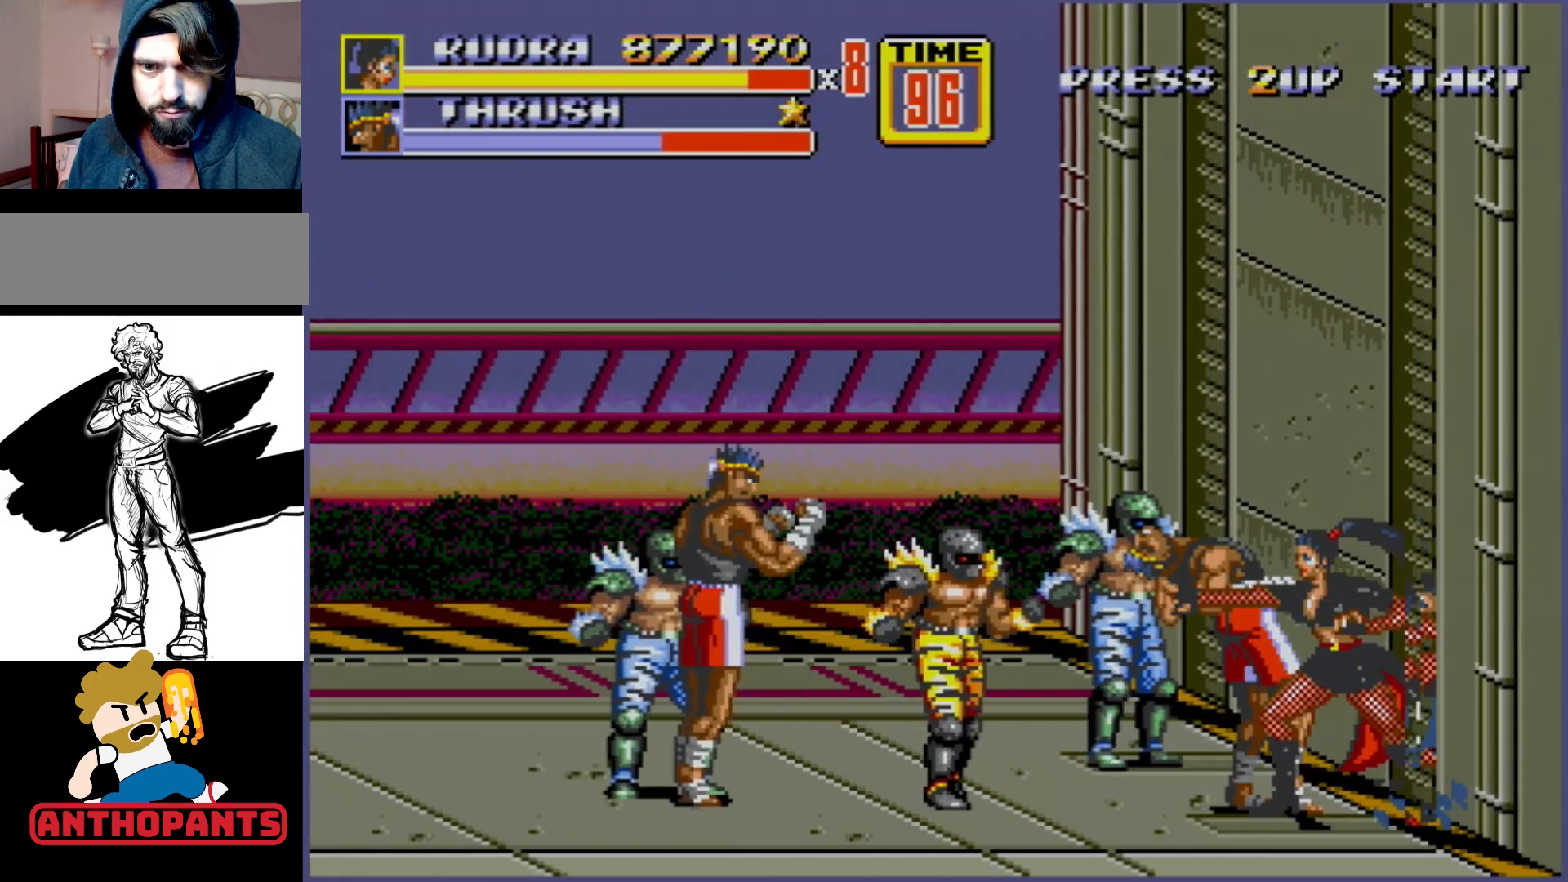
{"buttons": ["DPAD_LEFT"], "events": [[50, "A", "down"], [67, "A", "up"], [117, "A", "down"], [183, "A", "up"], [250, "A", "down"], [283, "A", "up"]]}
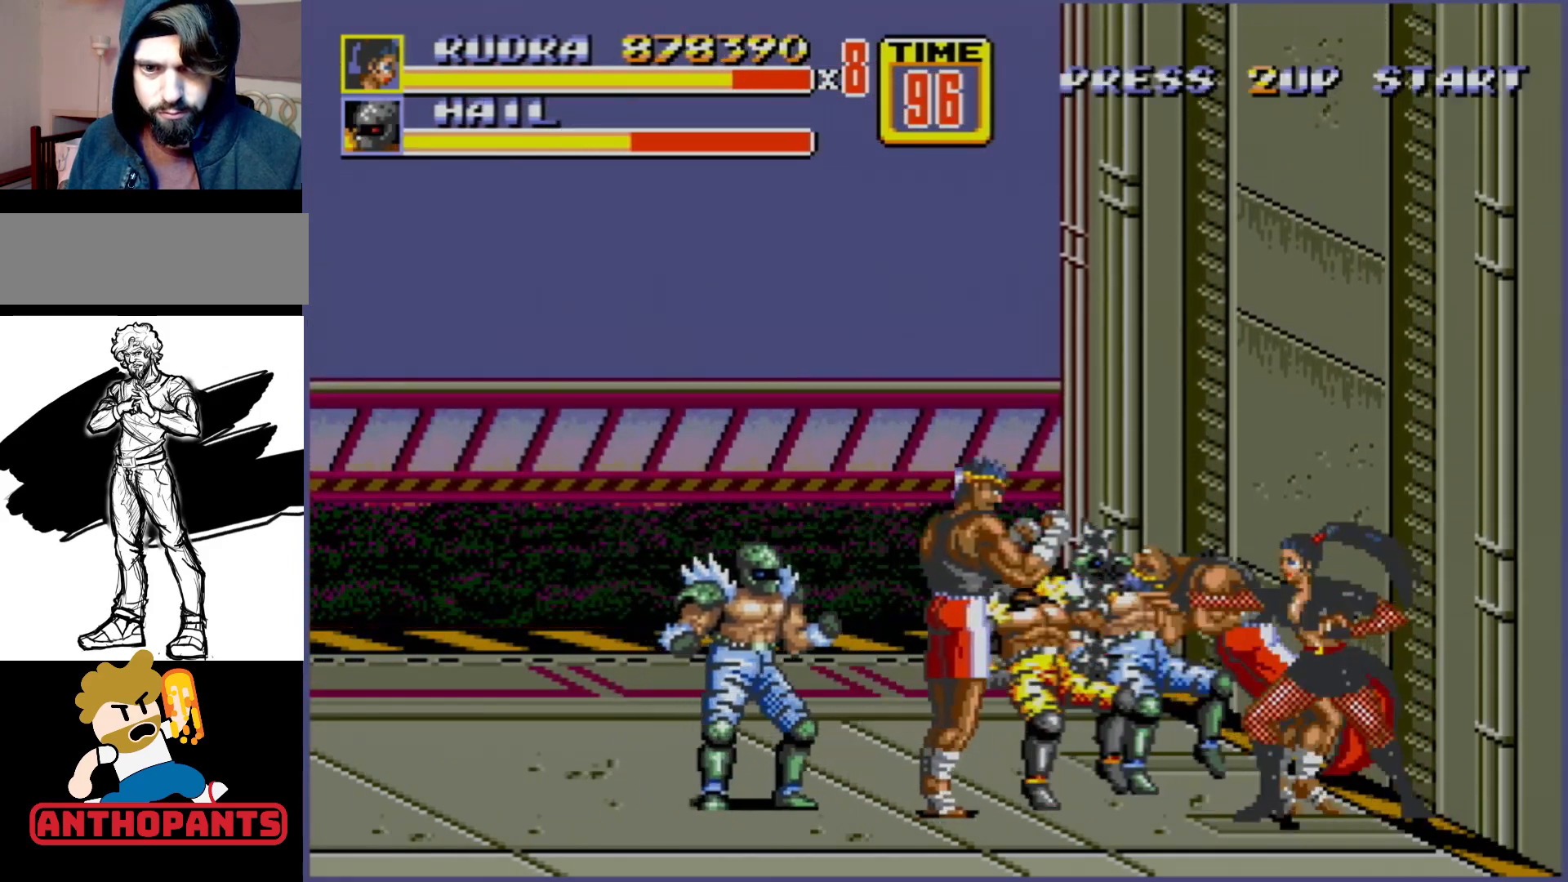
{"buttons": [], "events": [[267, "DPAD_LEFT", "up"]]}
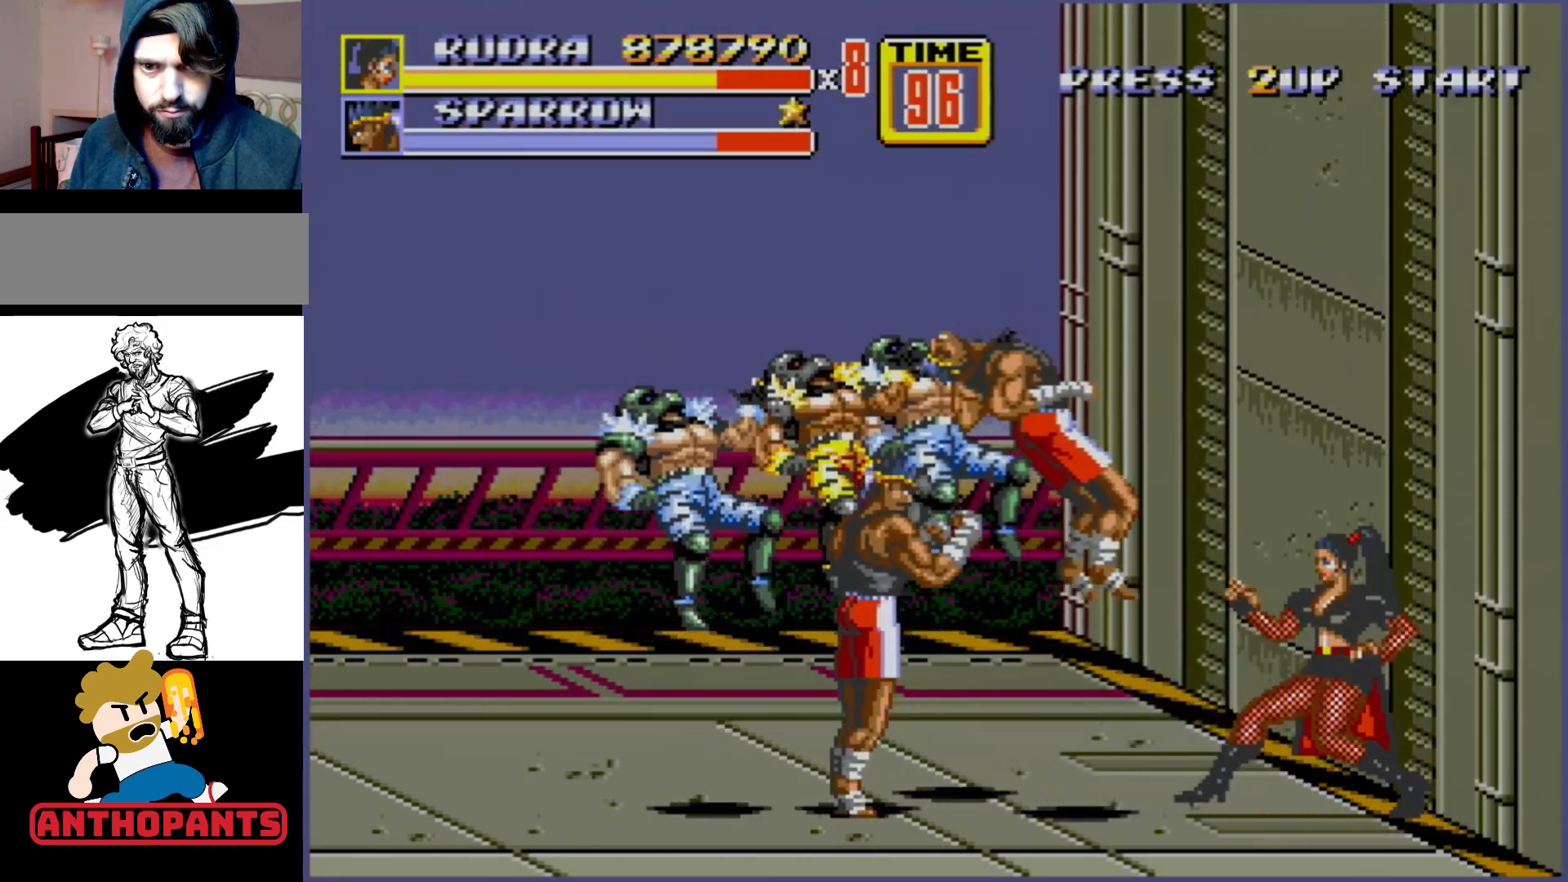
{"buttons": [], "events": []}
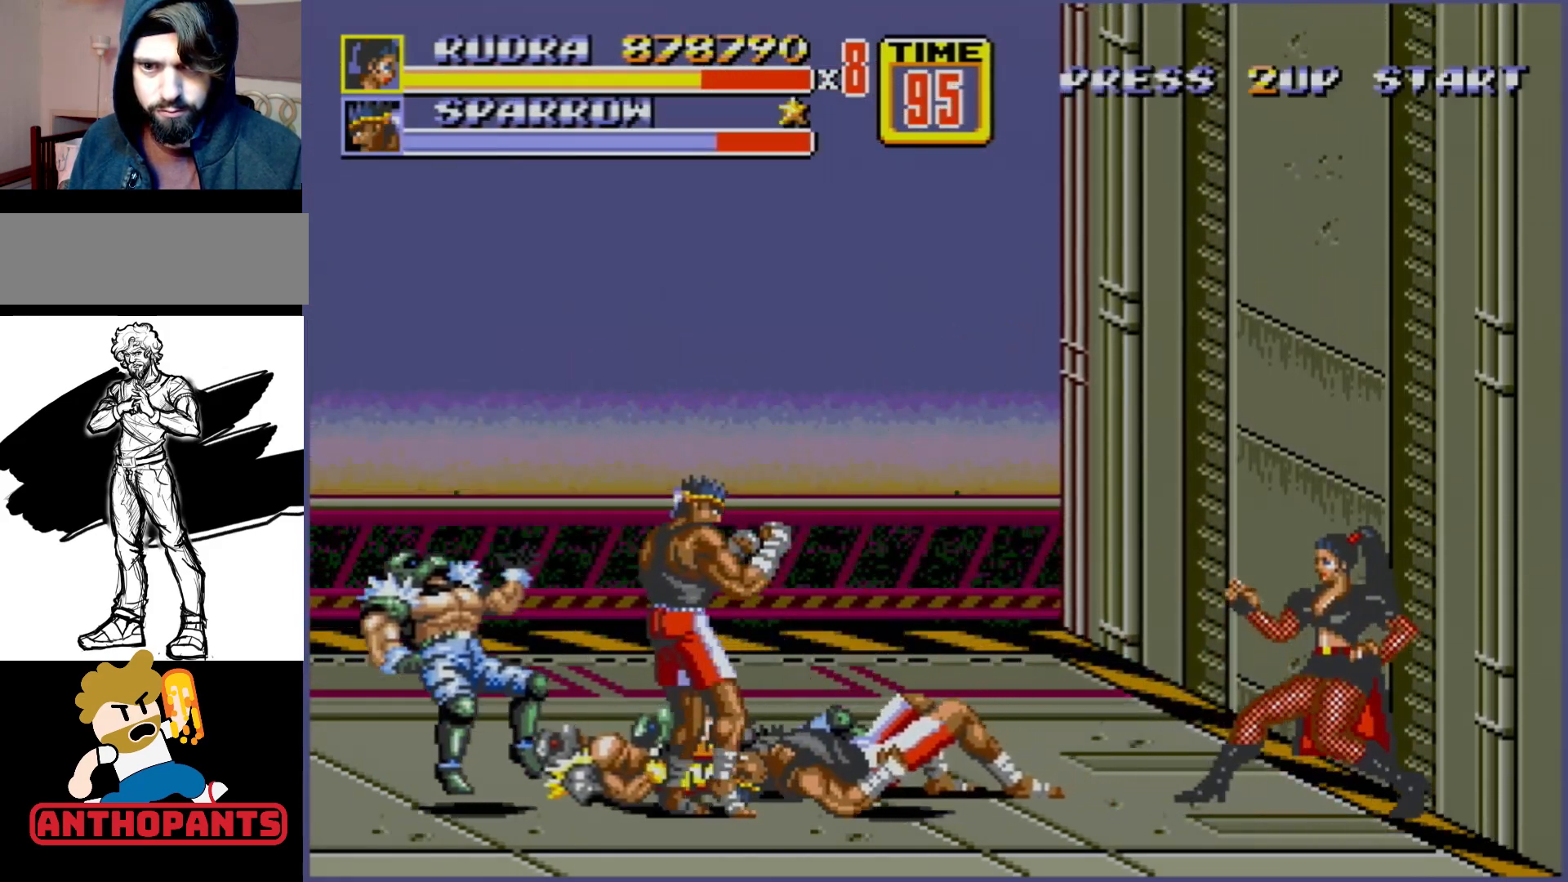
{"buttons": [], "events": [[250, "DPAD_LEFT", "down"], [467, "DPAD_LEFT", "up"]]}
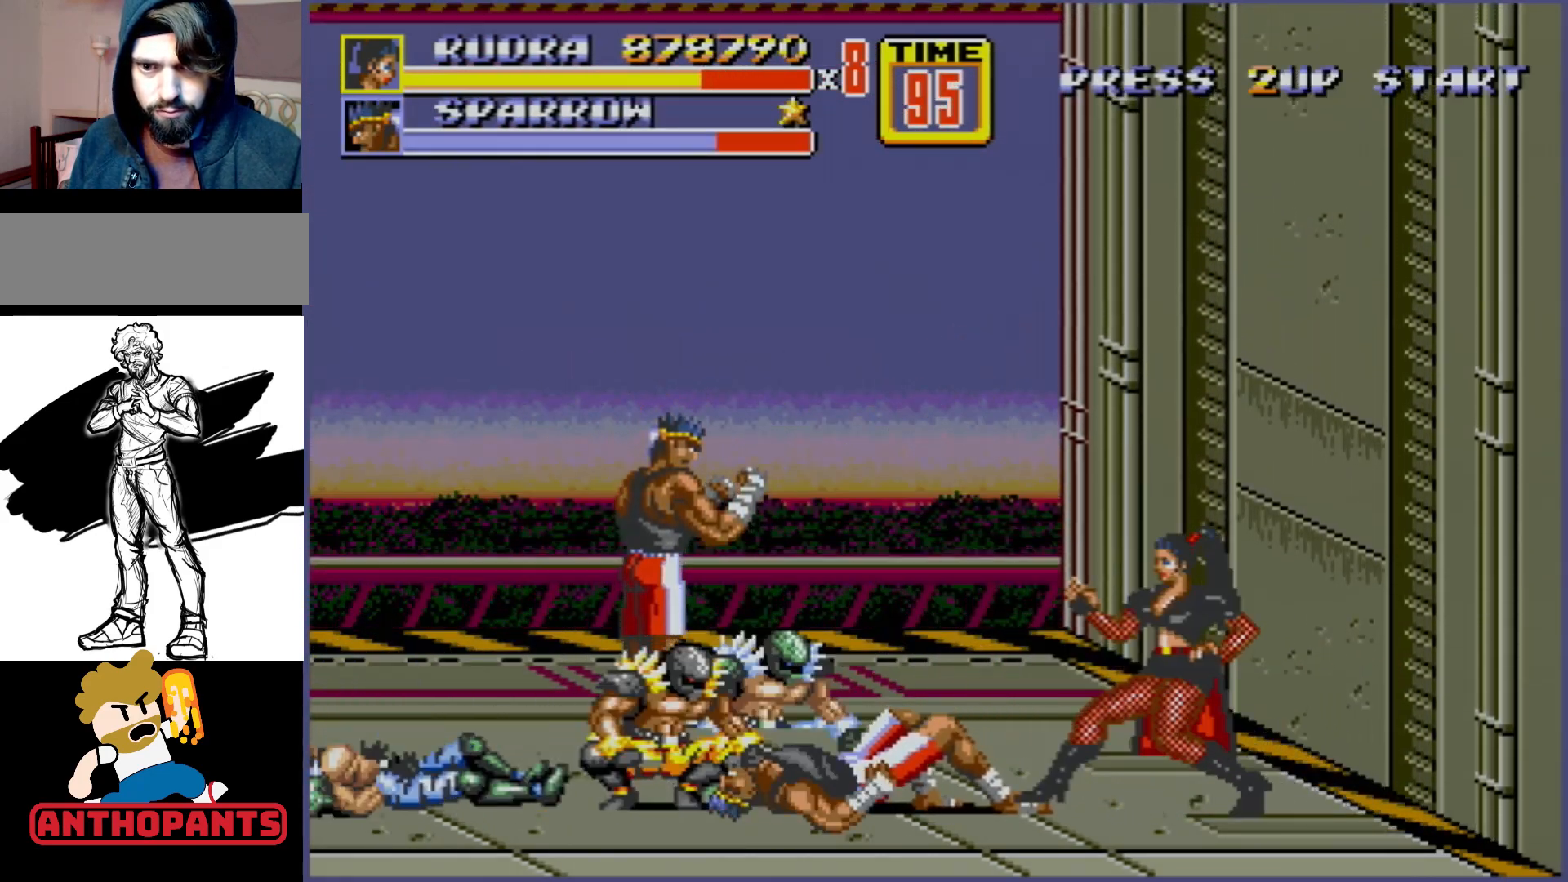
{"buttons": ["DPAD_LEFT"], "events": [[117, "DPAD_LEFT", "down"], [183, "A", "down"], [233, "A", "up"]]}
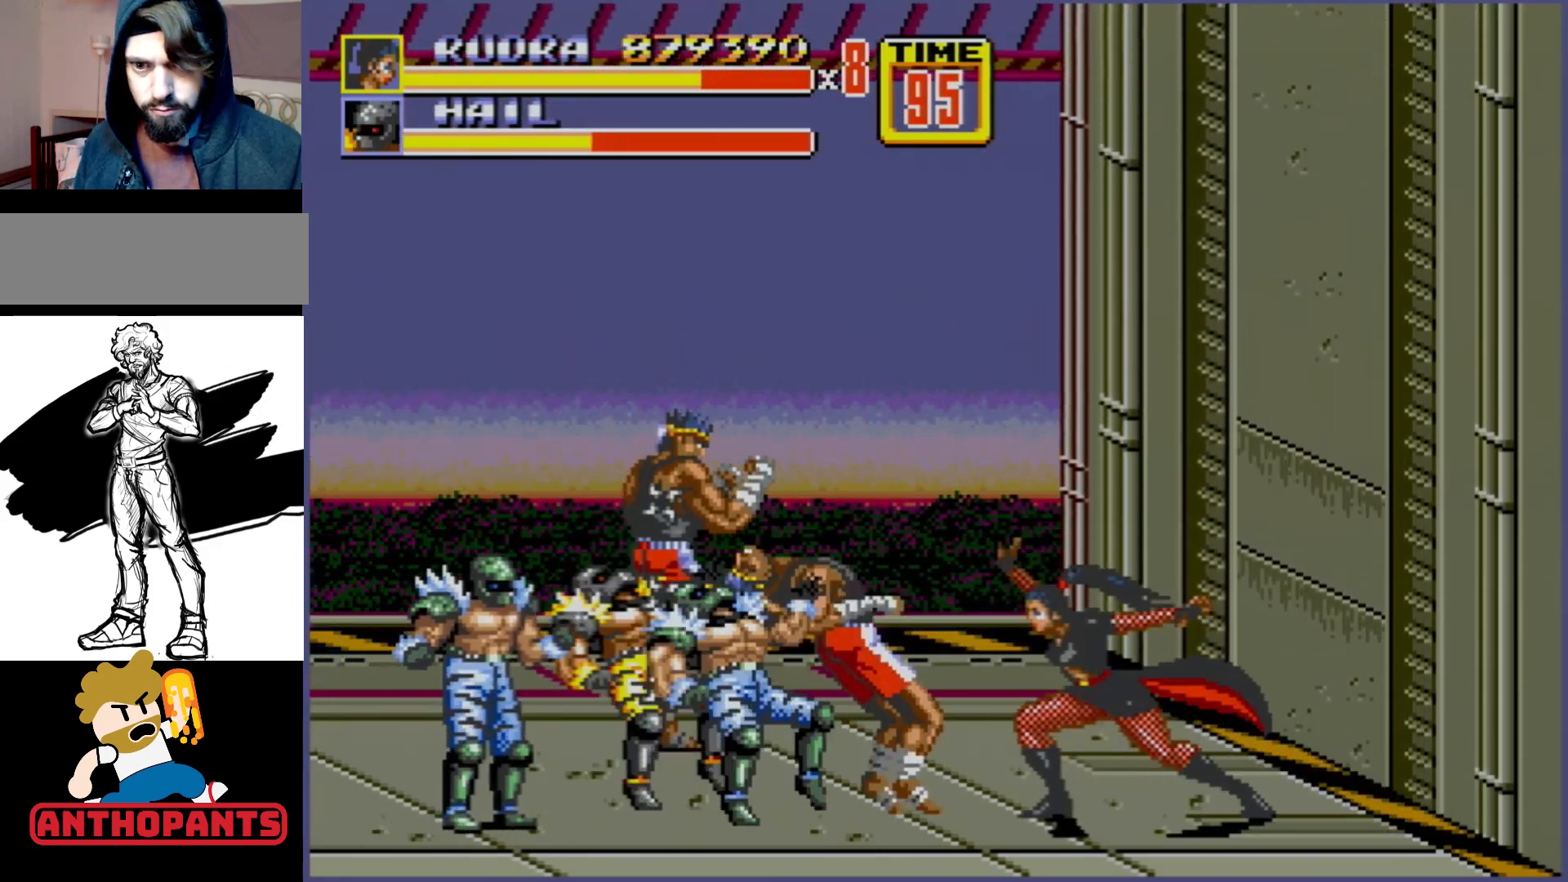
{"buttons": [], "events": [[33, "DPAD_LEFT", "up"]]}
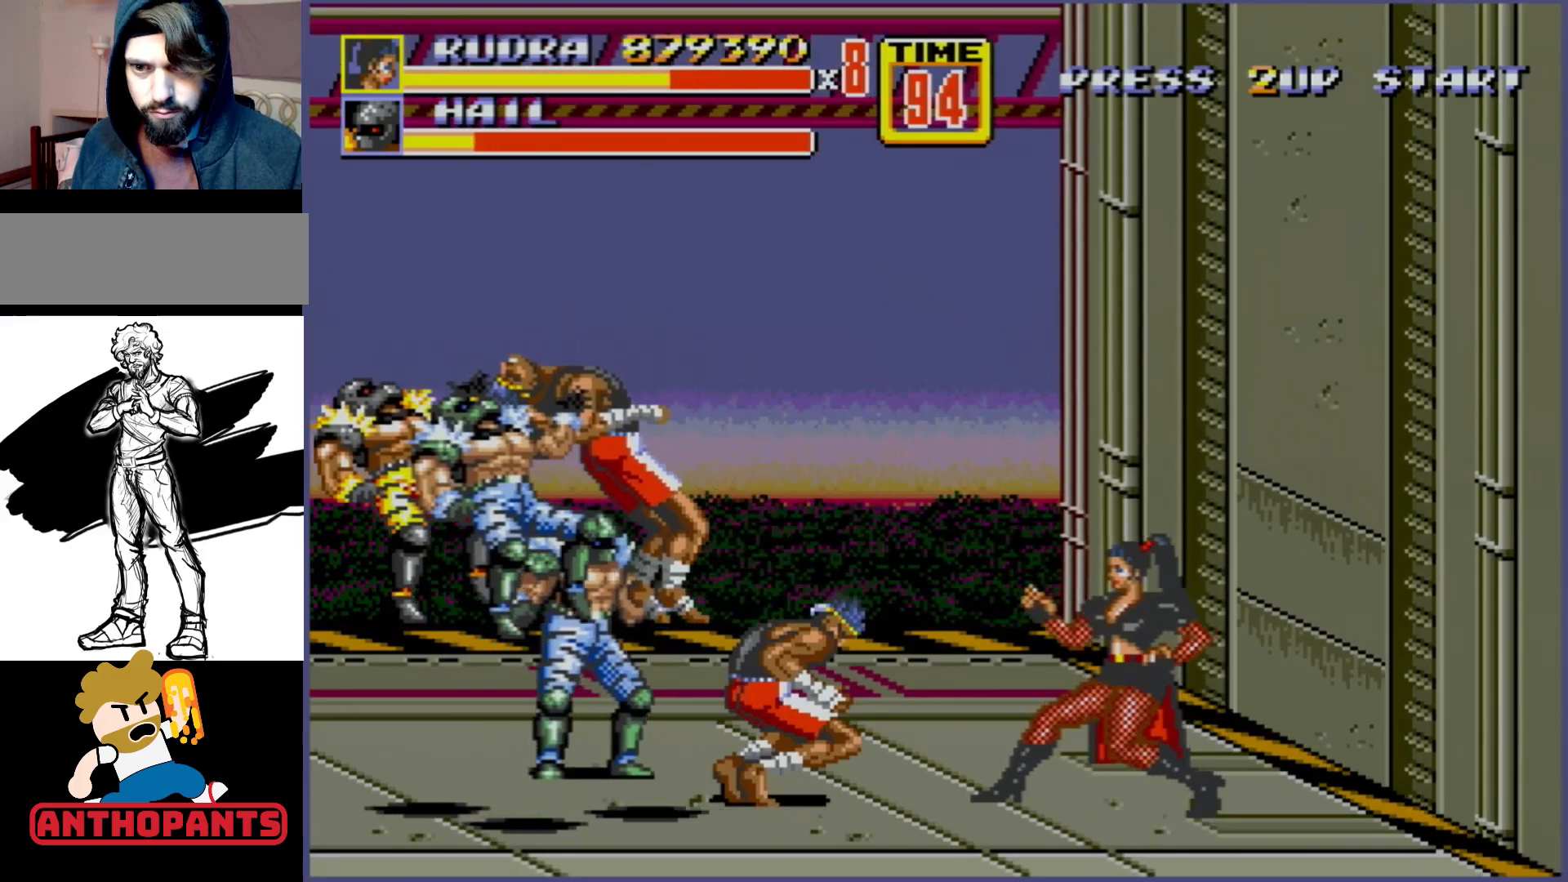
{"buttons": ["DPAD_UP", "DPAD_LEFT"], "events": [[183, "DPAD_RIGHT", "down"], [300, "DPAD_UP", "down"], [467, "DPAD_LEFT", "down"], [467, "DPAD_RIGHT", "up"]]}
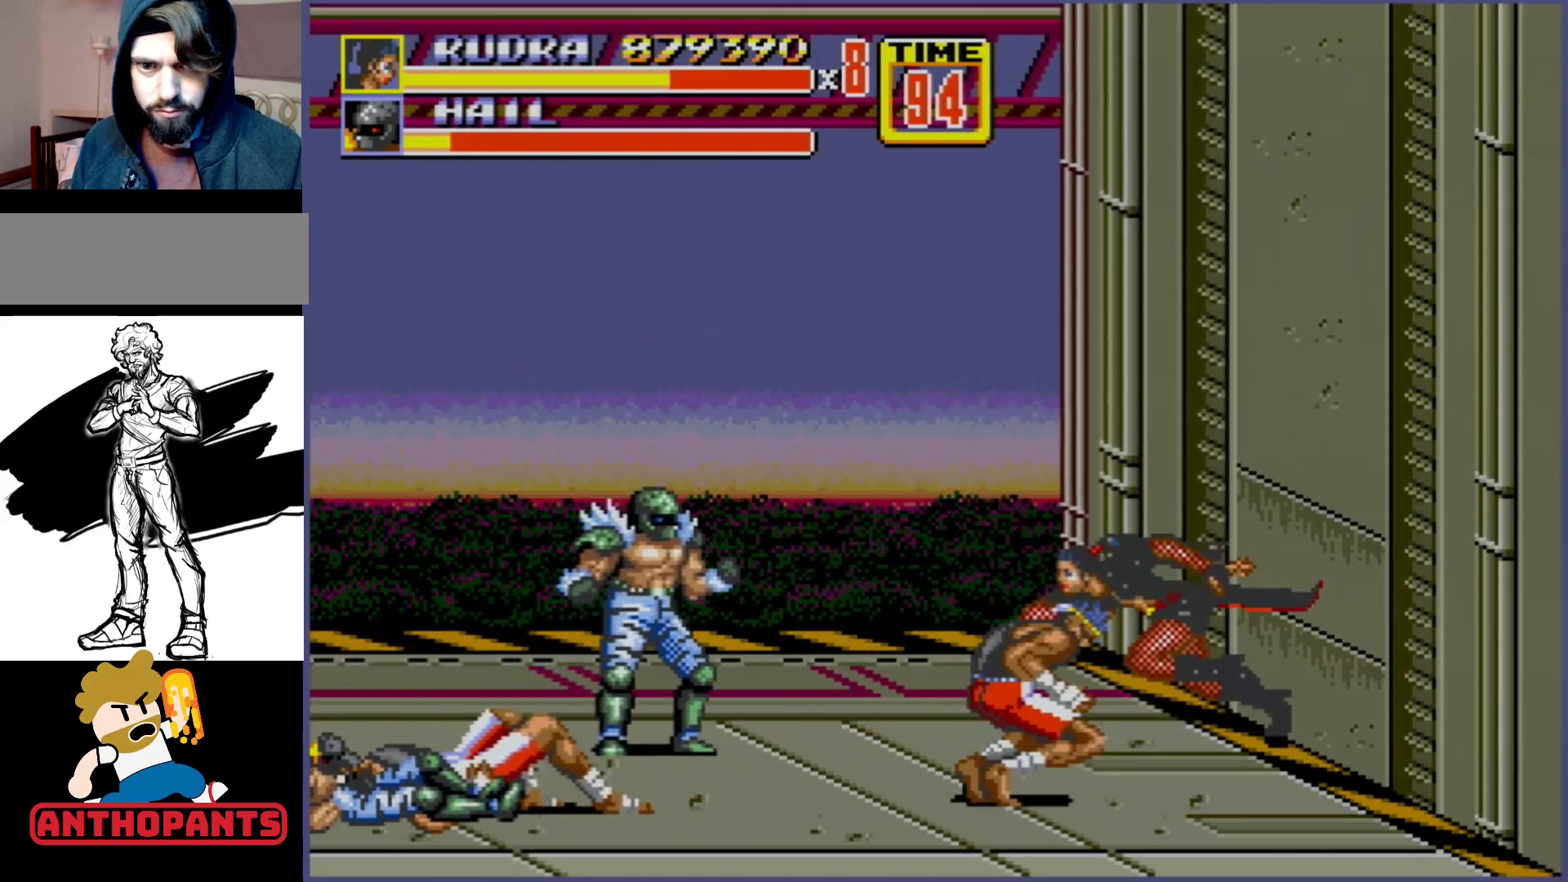
{"buttons": ["DPAD_LEFT"], "events": [[83, "DPAD_UP", "up"], [150, "DPAD_DOWN", "down"], [350, "B", "down"], [433, "DPAD_DOWN", "up"], [467, "B", "up"]]}
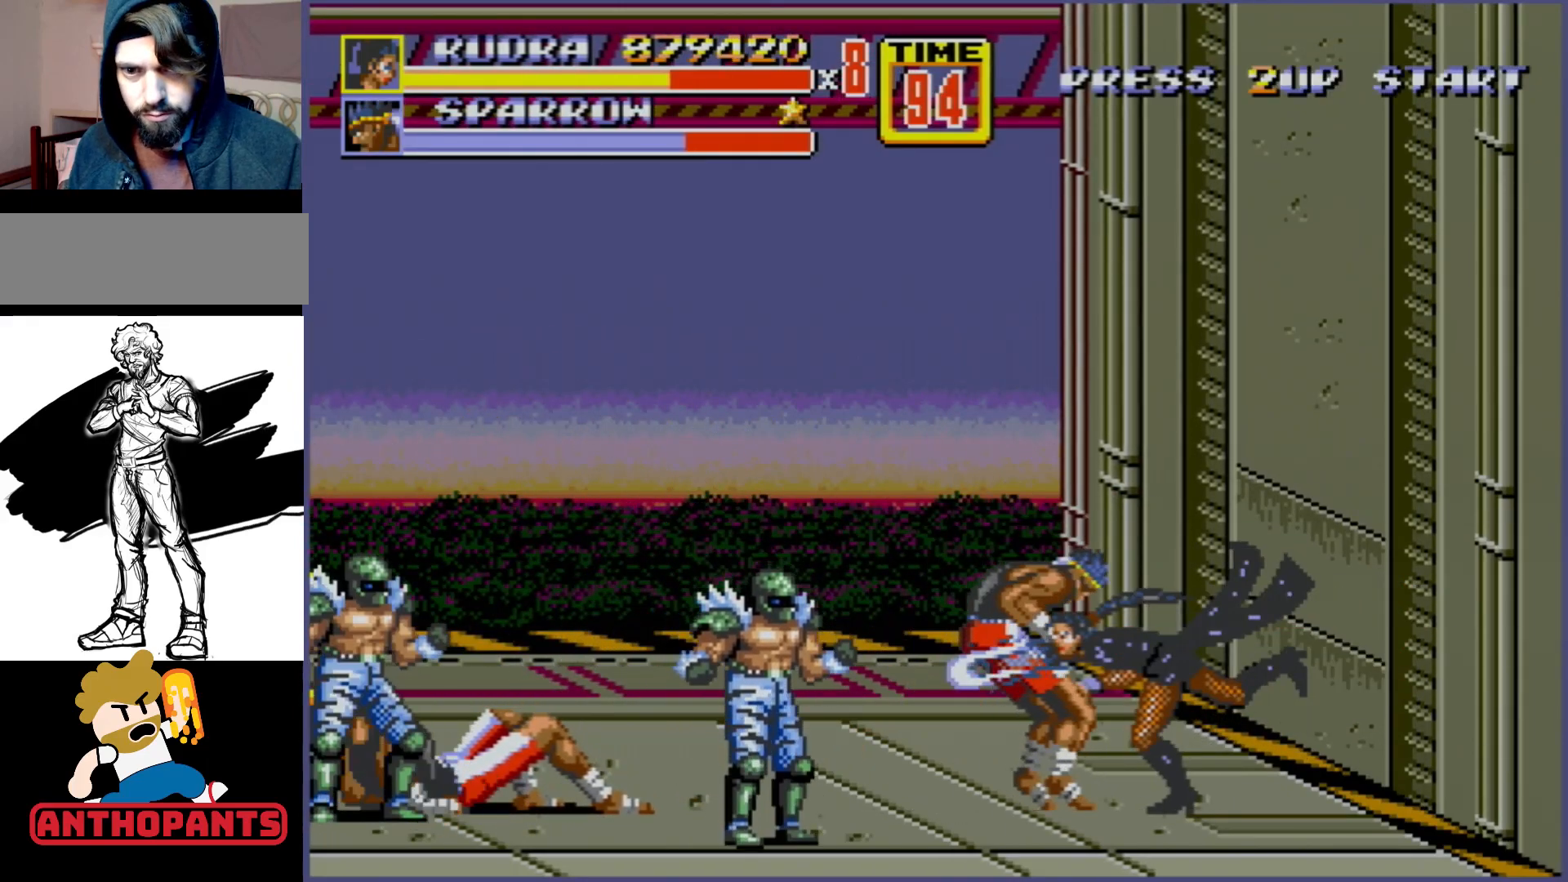
{"buttons": ["DPAD_LEFT"], "events": [[167, "B", "down"], [333, "B", "up"], [450, "A", "down"], [500, "A", "up"]]}
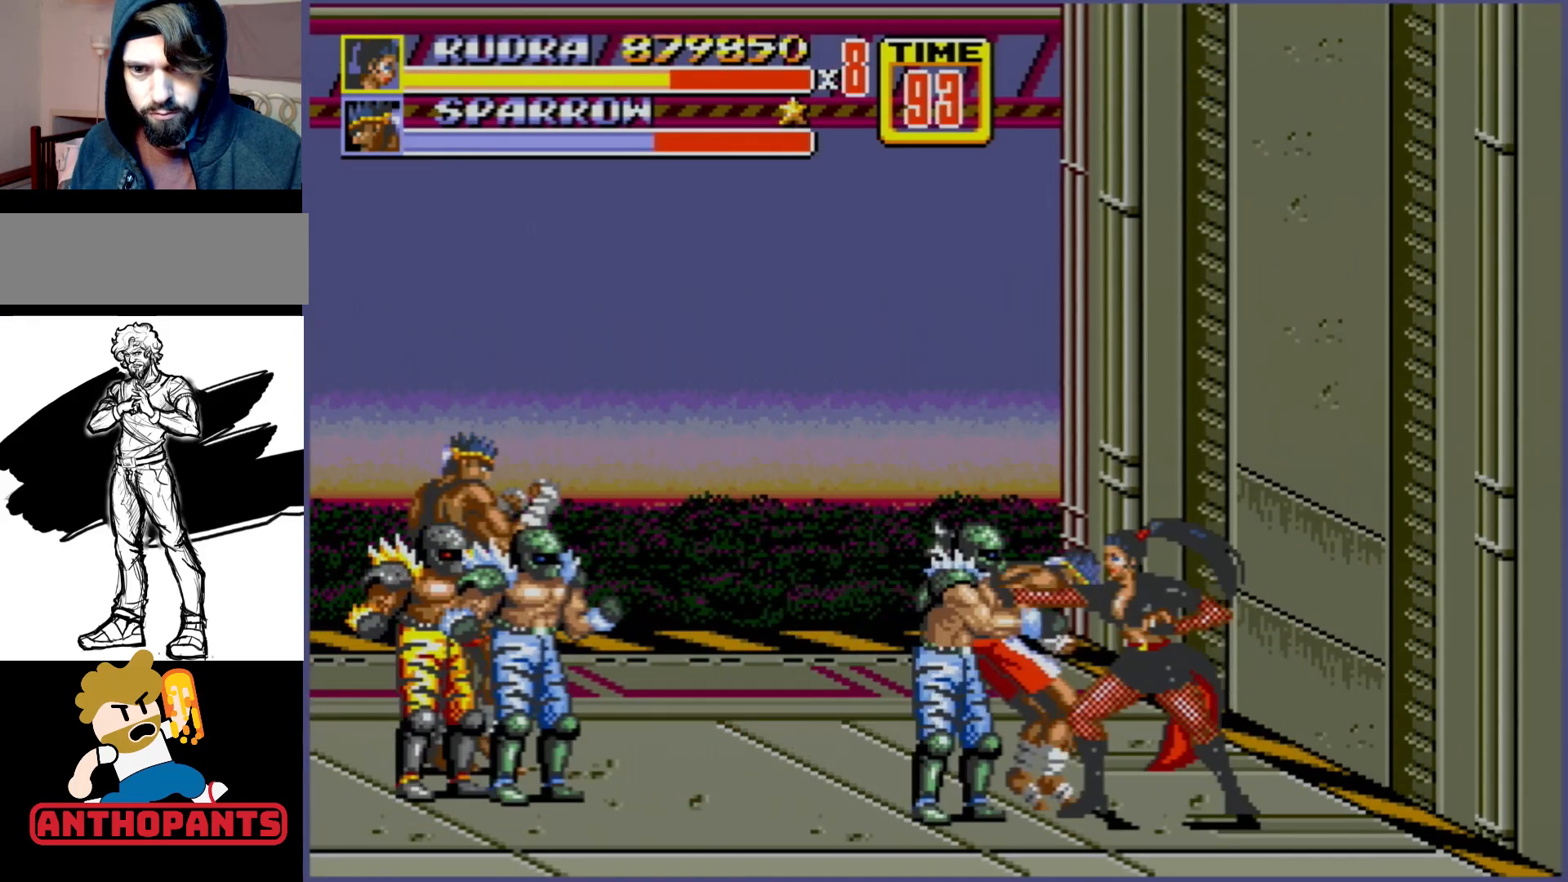
{"buttons": [], "events": [[67, "A", "down"], [167, "A", "up"], [400, "DPAD_LEFT", "up"]]}